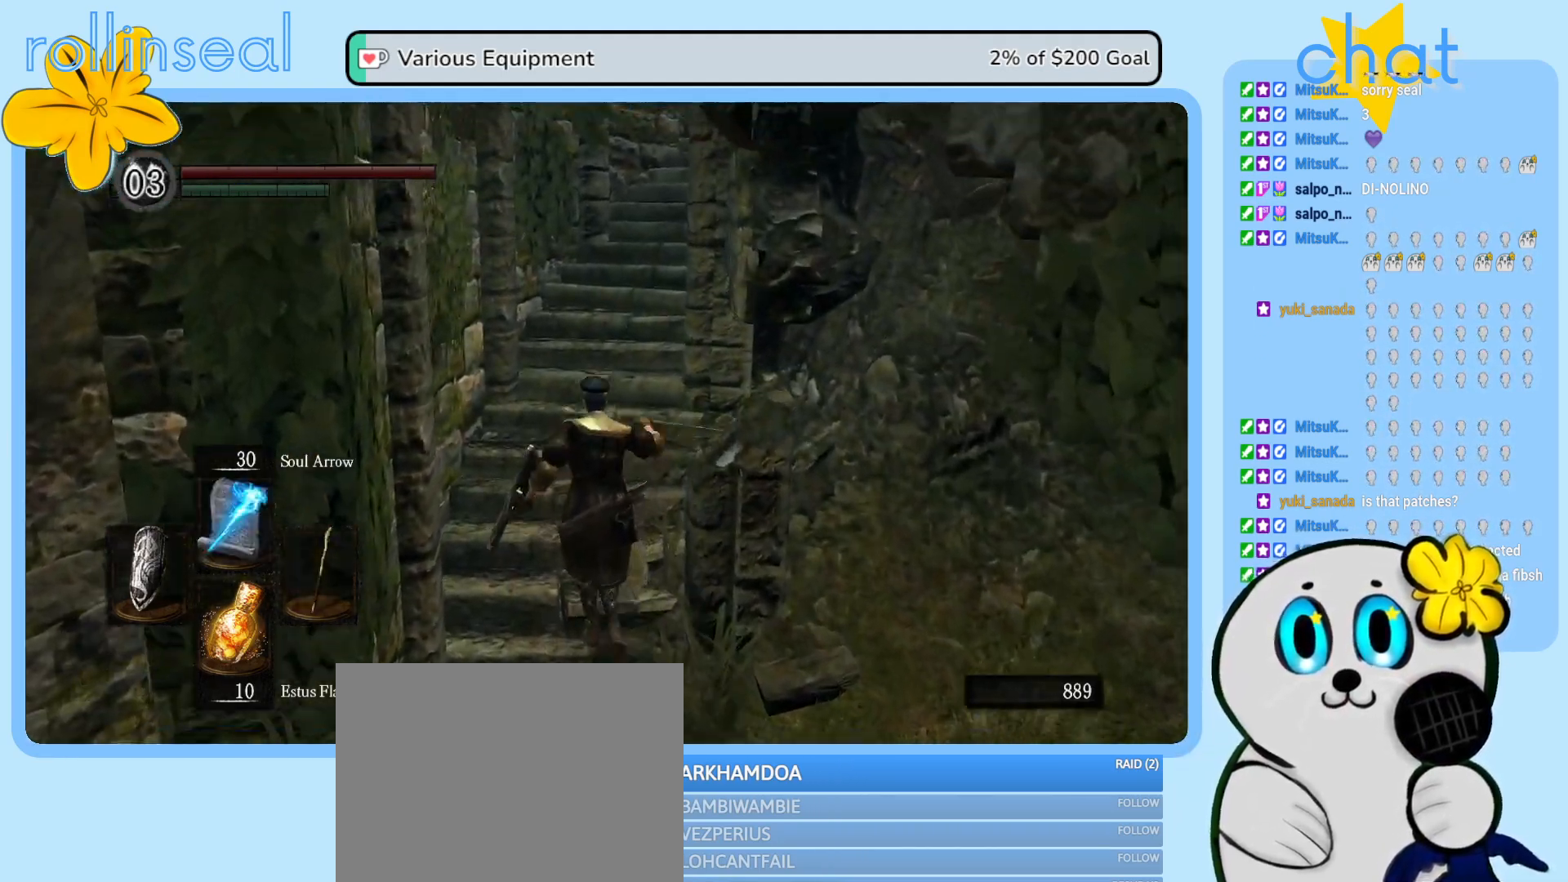
Gameplay with a controller (Xbox layout); each line is a JSON object with the inputs held at the frame after it. "events" lists button and stick changes between this image and that frame as [ms after this image, input, new state], when the widget could be followed in between. Not read: L3 R3.
{"buttons": [], "left_stick": "up", "right_stick": "center", "events": []}
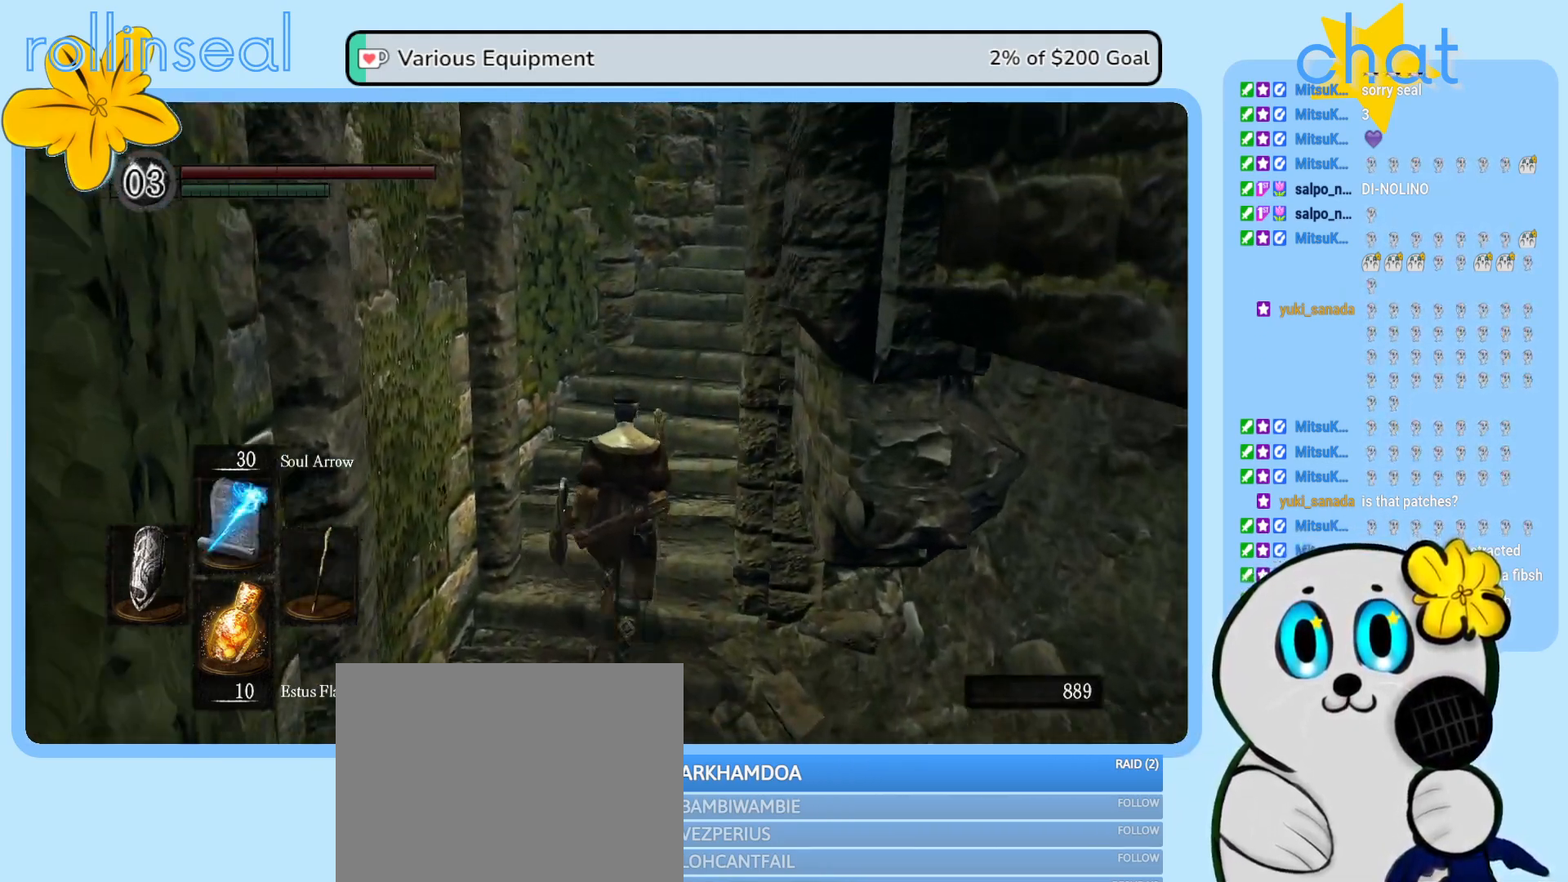
{"buttons": [], "left_stick": "up", "right_stick": "center", "events": [[117, "right_stick", "right"], [333, "right_stick", "center"]]}
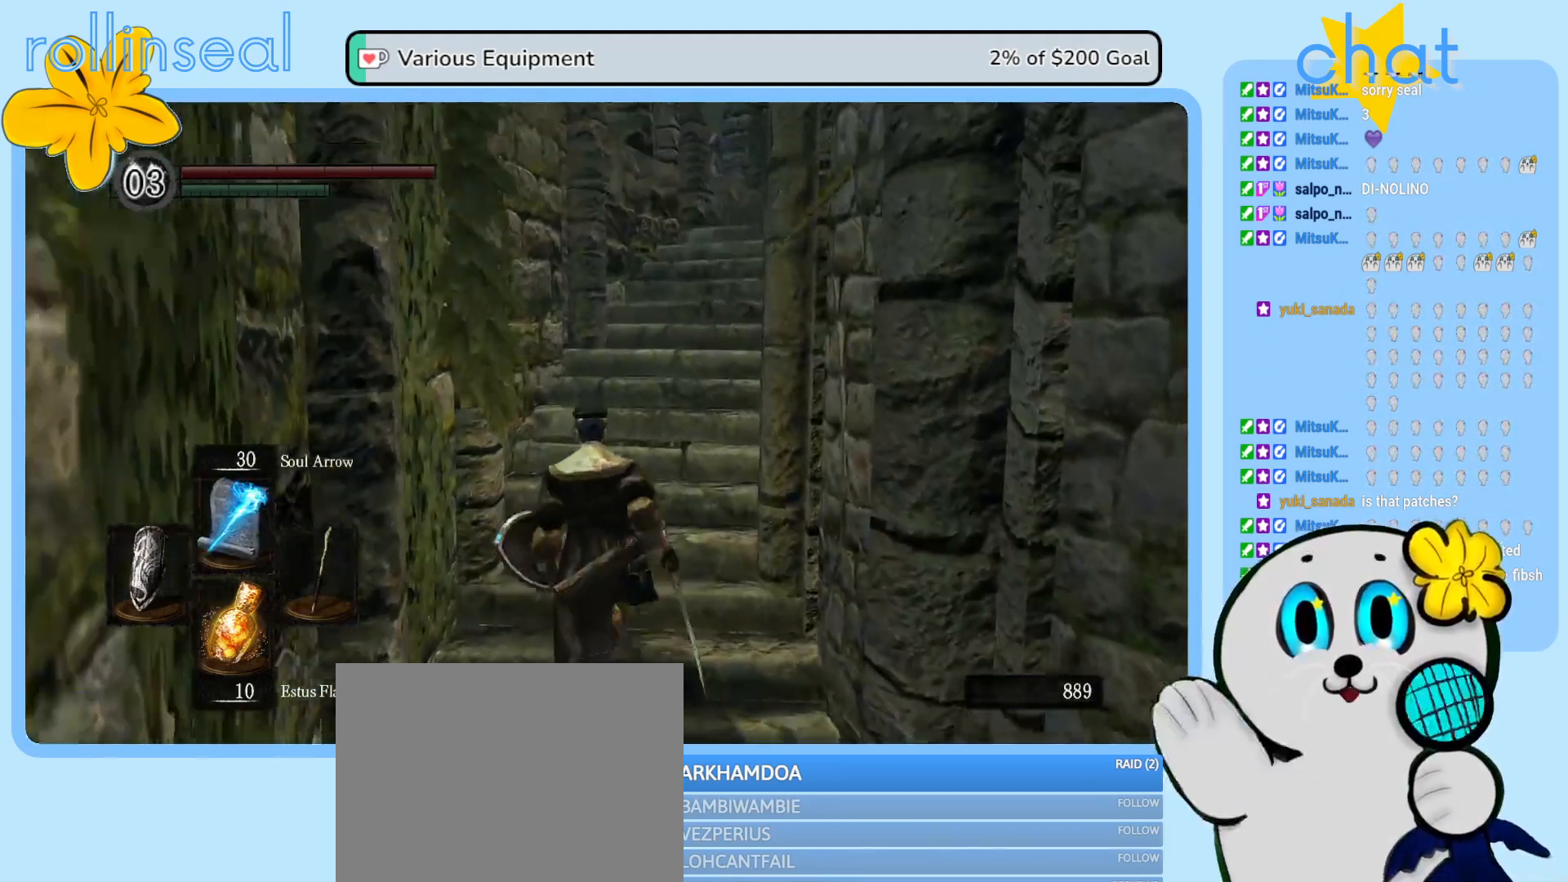
{"buttons": [], "left_stick": "up", "right_stick": "center", "events": [[100, "right_stick", "right"], [333, "right_stick", "center"]]}
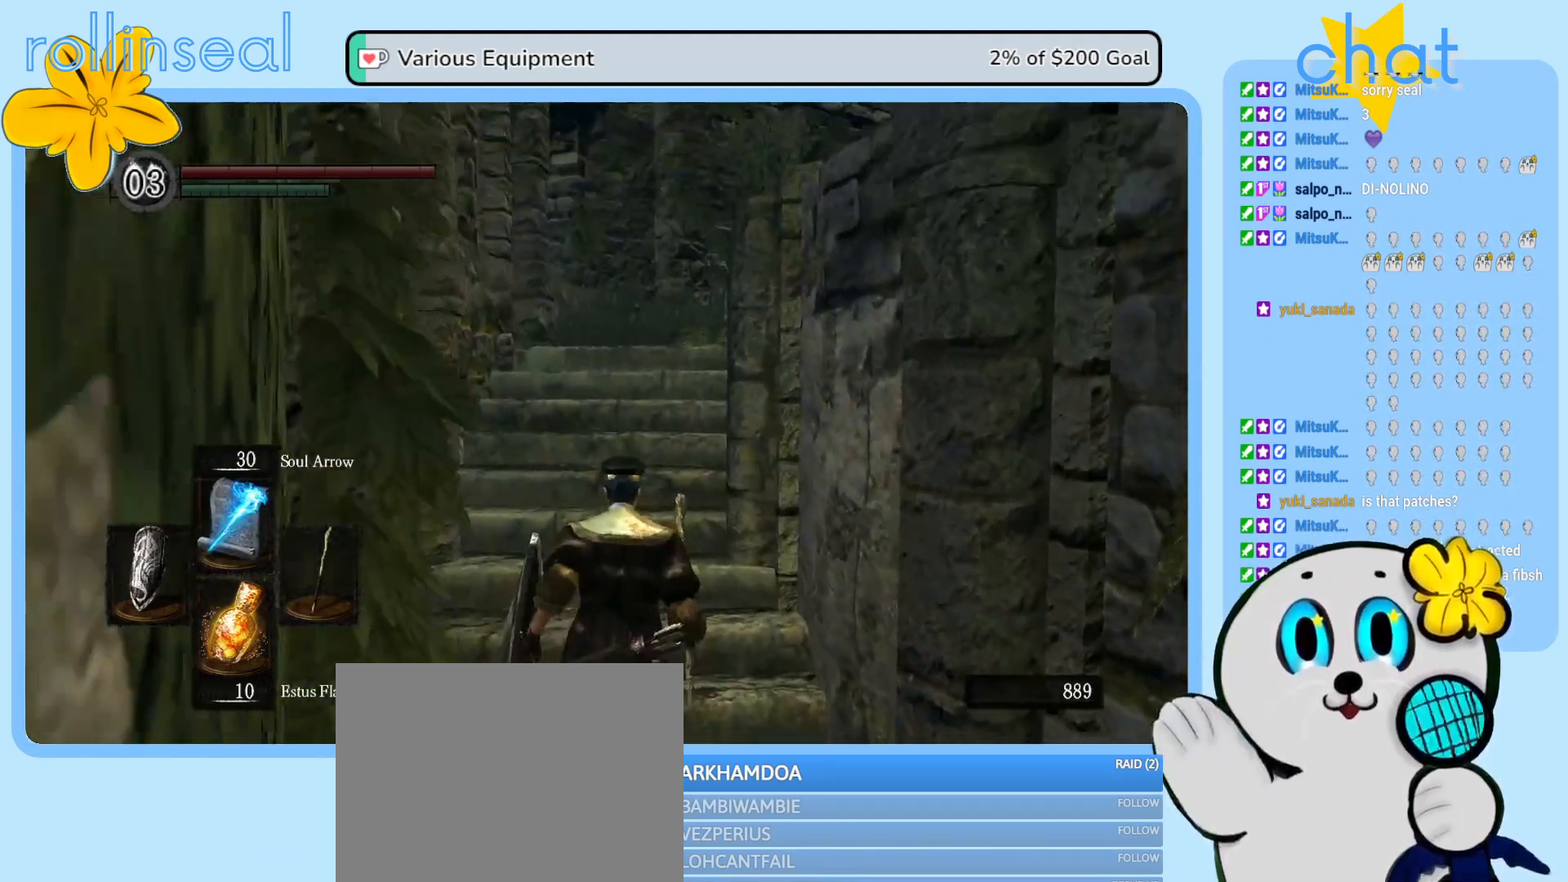
{"buttons": [], "left_stick": "up", "right_stick": "center", "events": []}
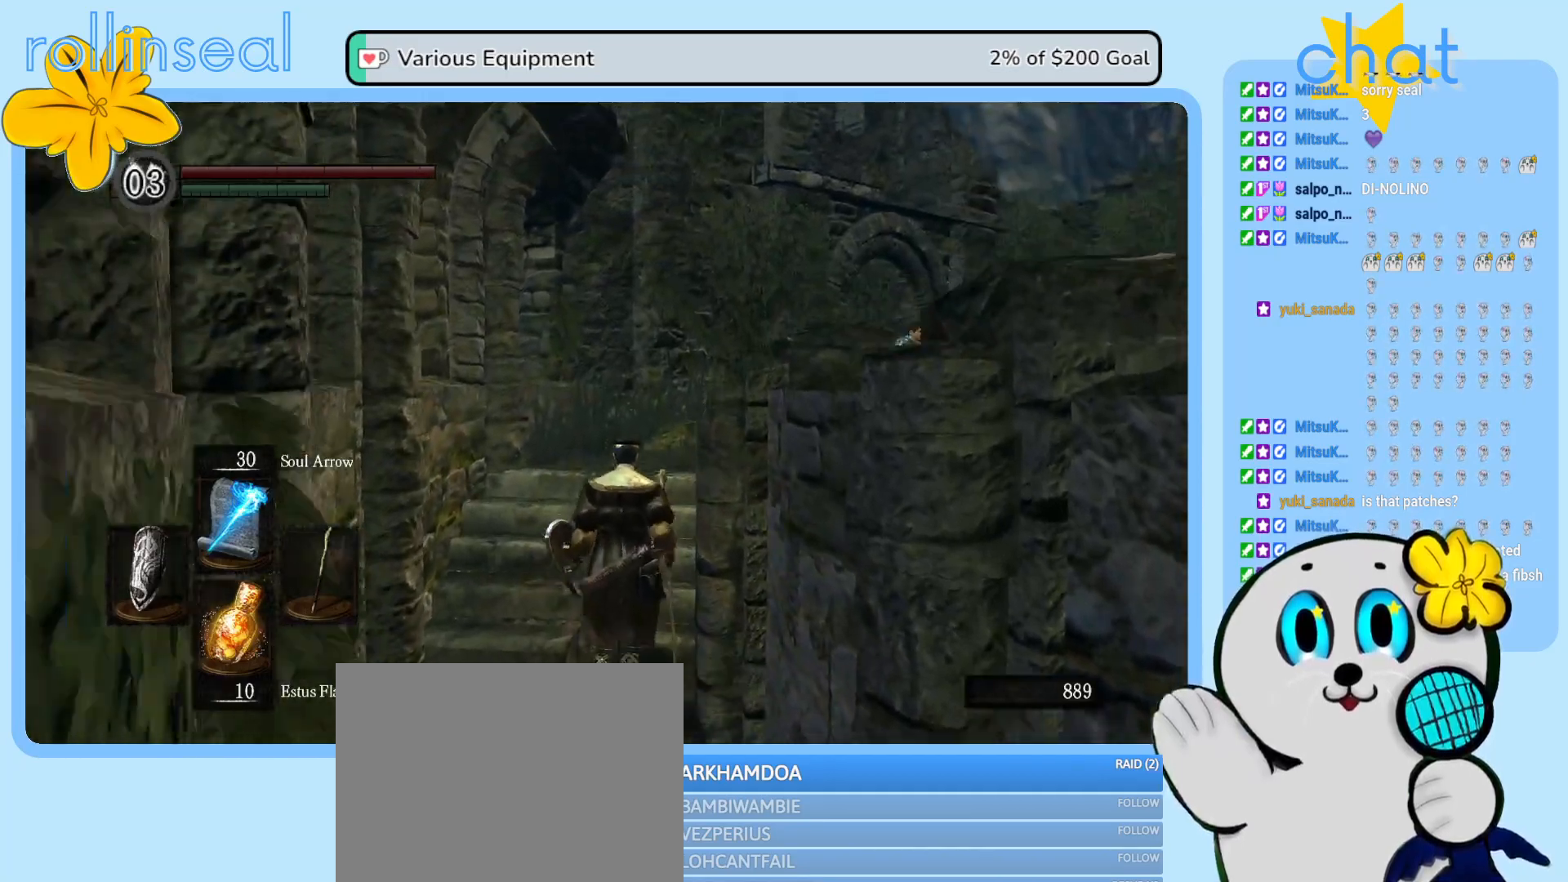
{"buttons": [], "left_stick": "up", "right_stick": "down-right", "events": [[67, "right_stick", "down-right"]]}
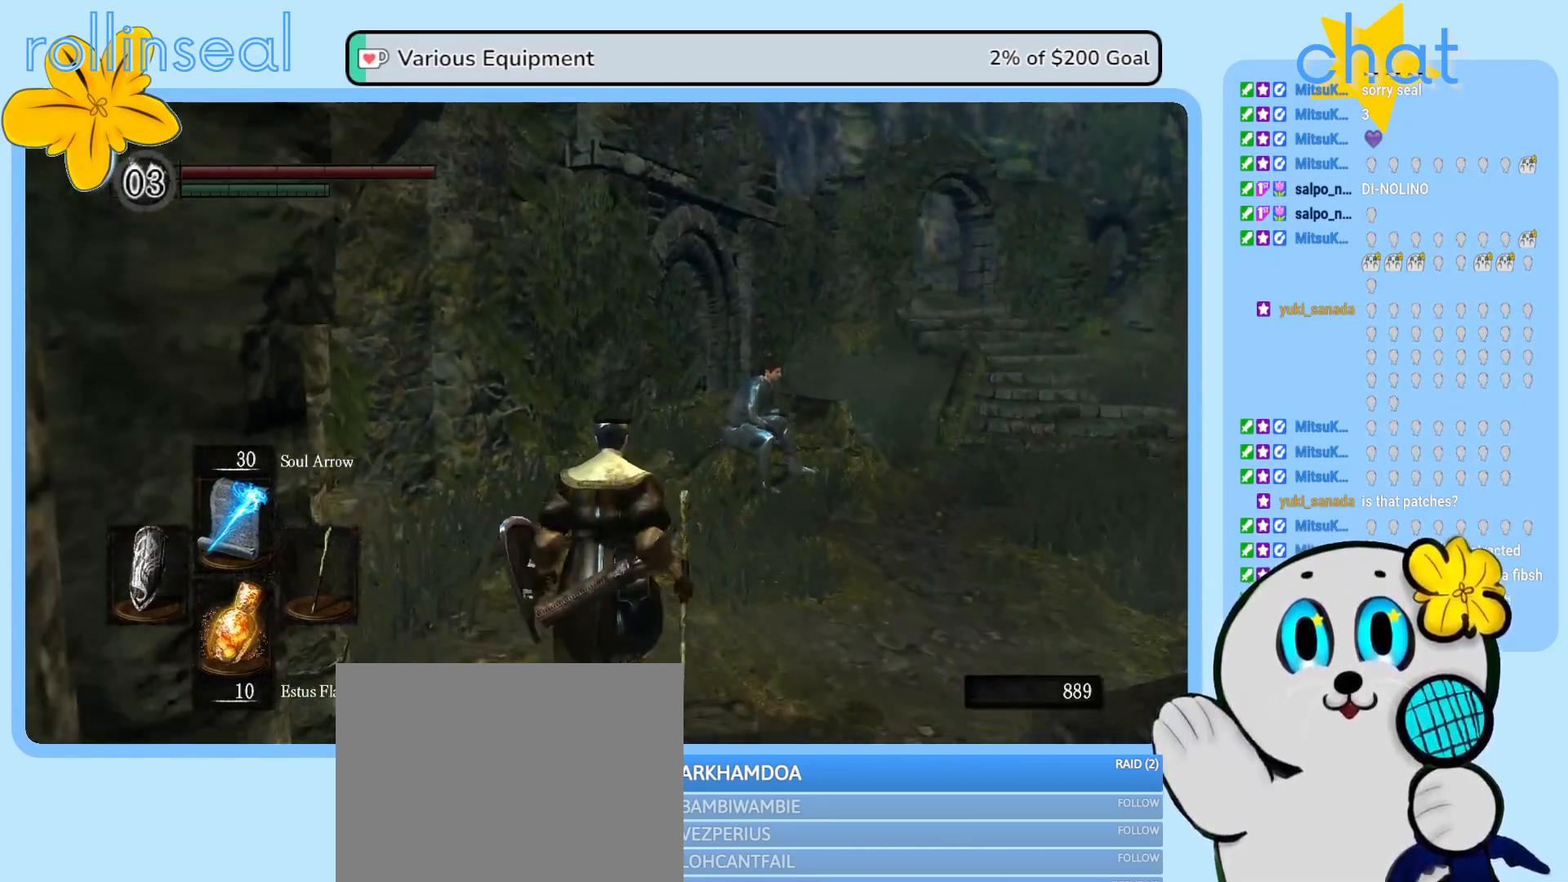
{"buttons": [], "left_stick": "up", "right_stick": "center", "events": [[100, "left_stick", "up-right"], [100, "right_stick", "right"], [433, "right_stick", "center"], [467, "left_stick", "up"]]}
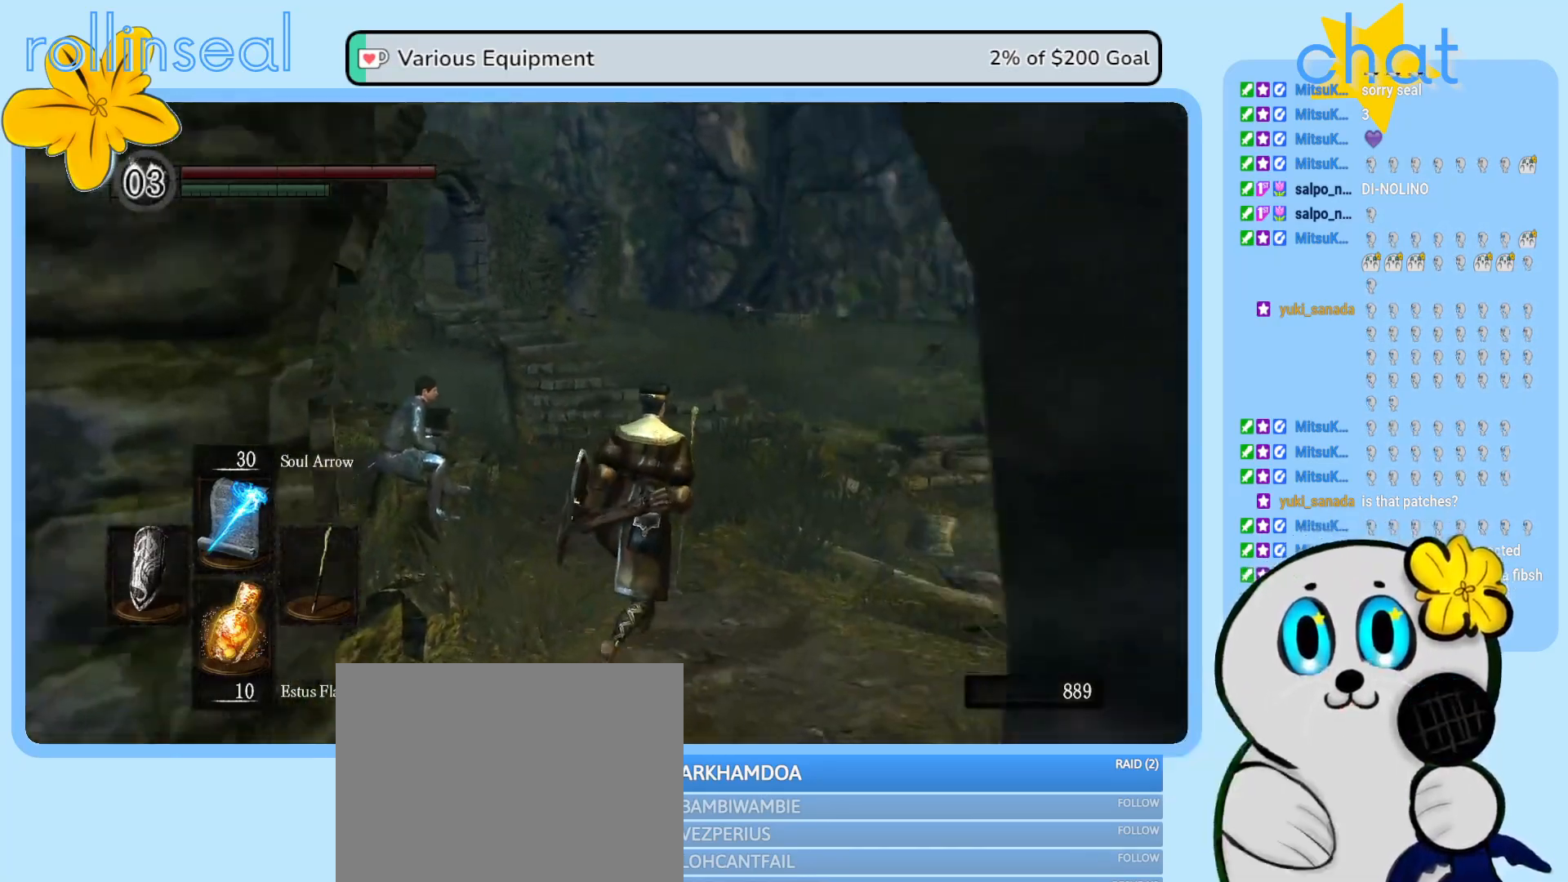
{"buttons": [], "left_stick": "up", "right_stick": "center", "events": []}
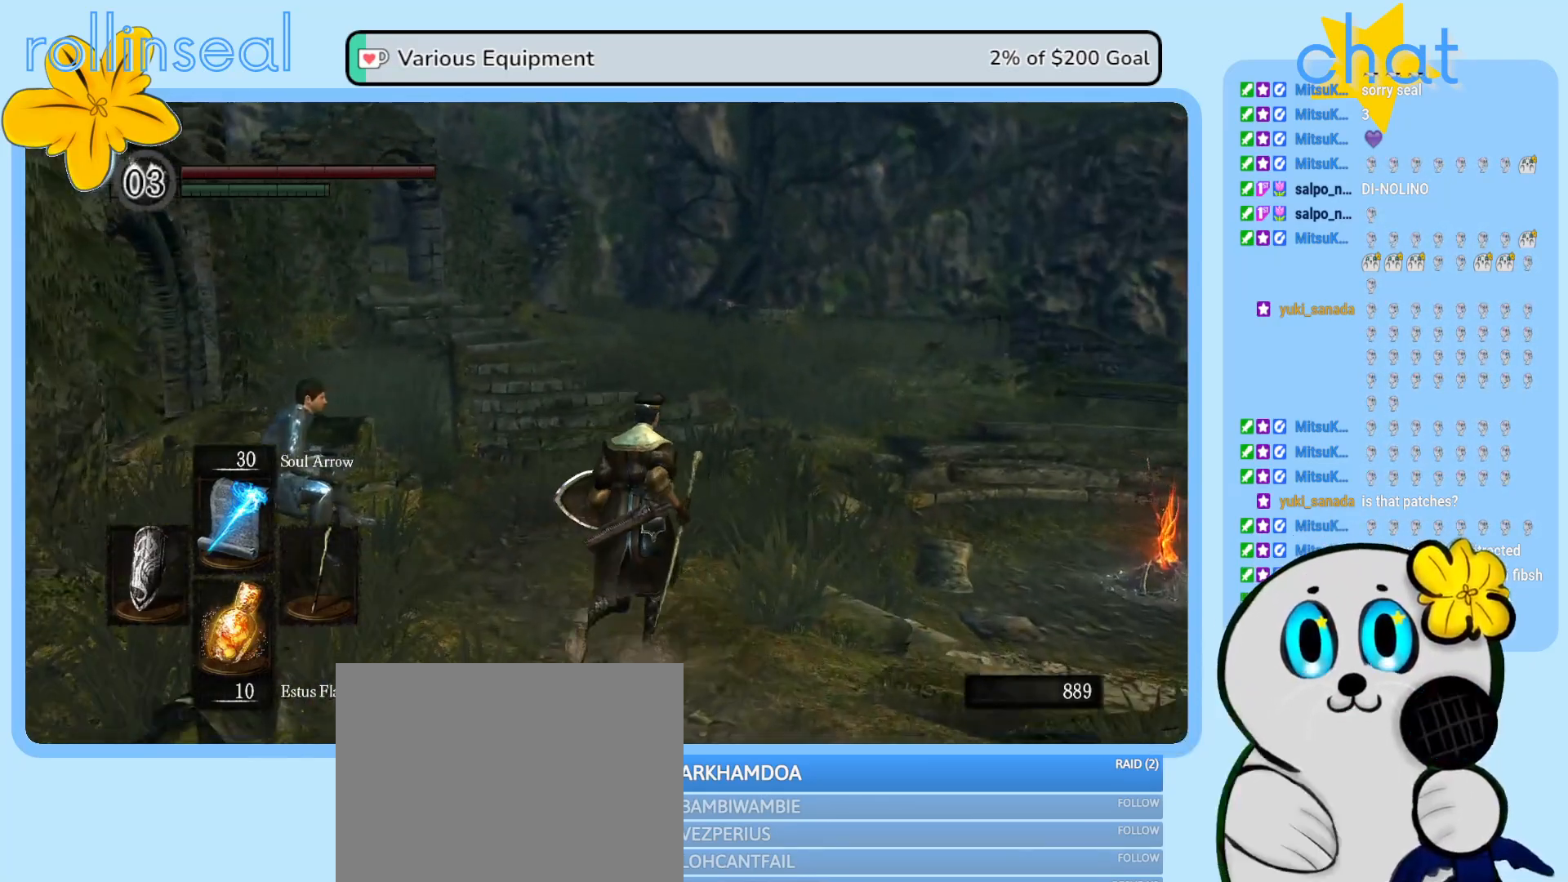
{"buttons": [], "left_stick": "up", "right_stick": "center", "events": []}
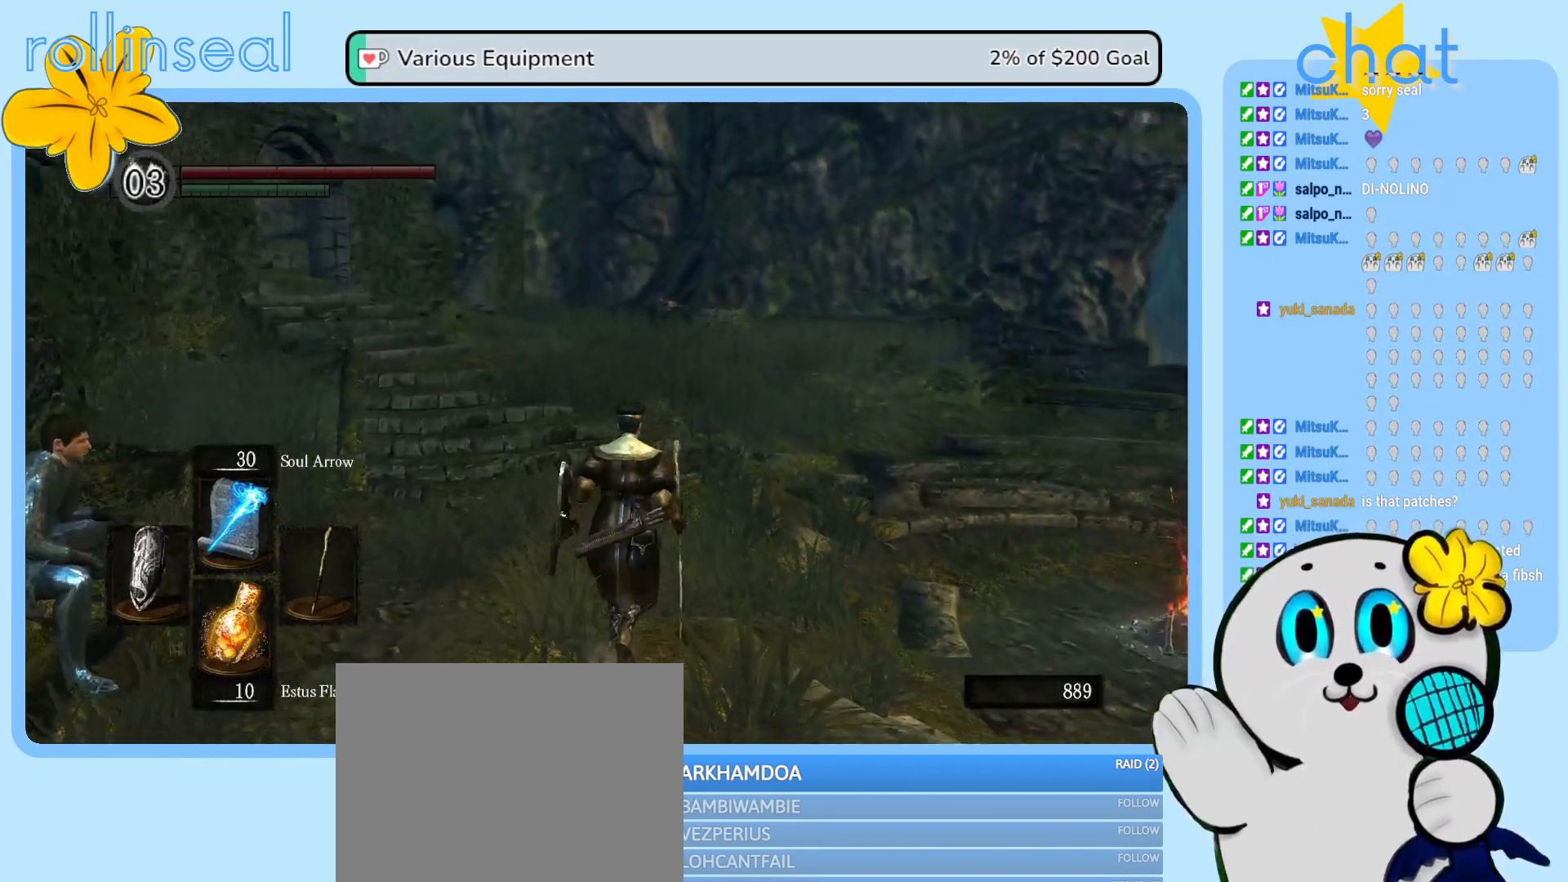
{"buttons": [], "left_stick": "up", "right_stick": "left", "events": [[483, "right_stick", "left"]]}
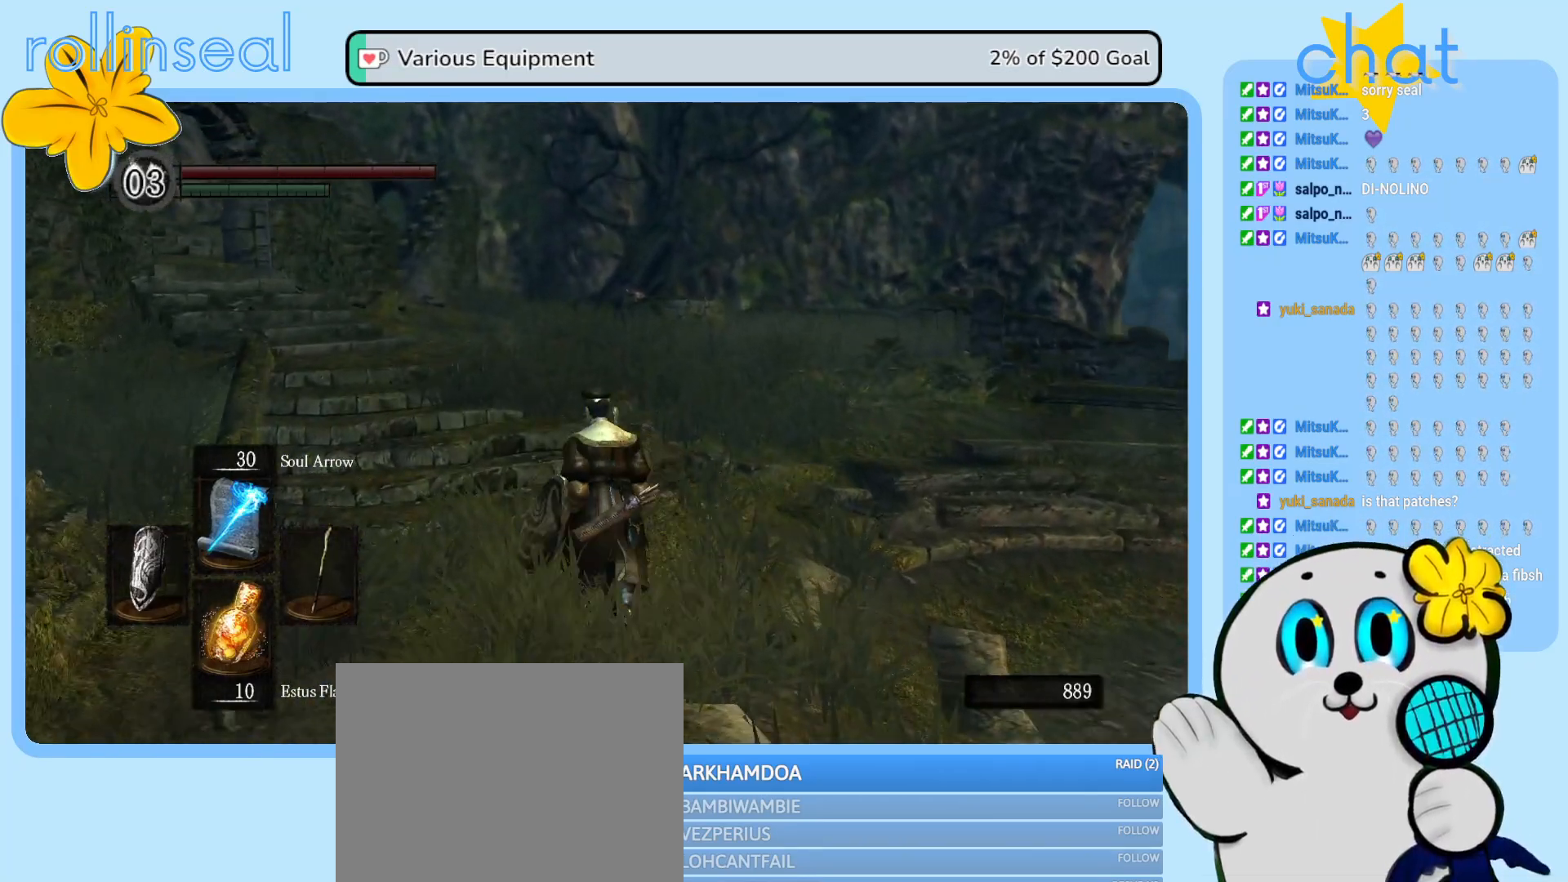
{"buttons": [], "left_stick": "up", "right_stick": "center", "events": [[350, "right_stick", "center"]]}
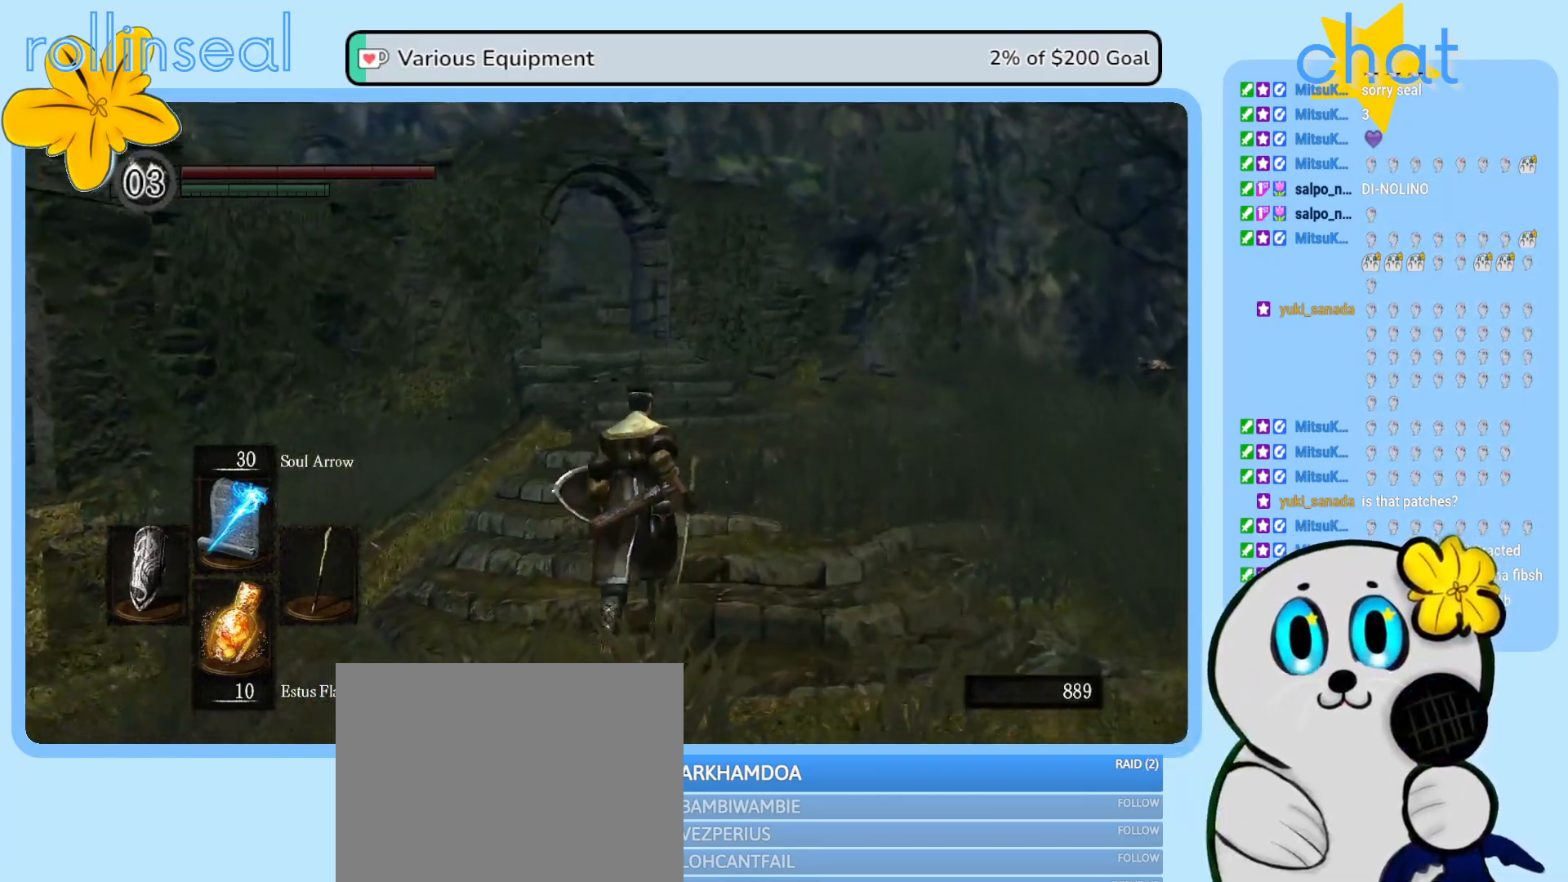
{"buttons": [], "left_stick": "up", "right_stick": "center", "events": []}
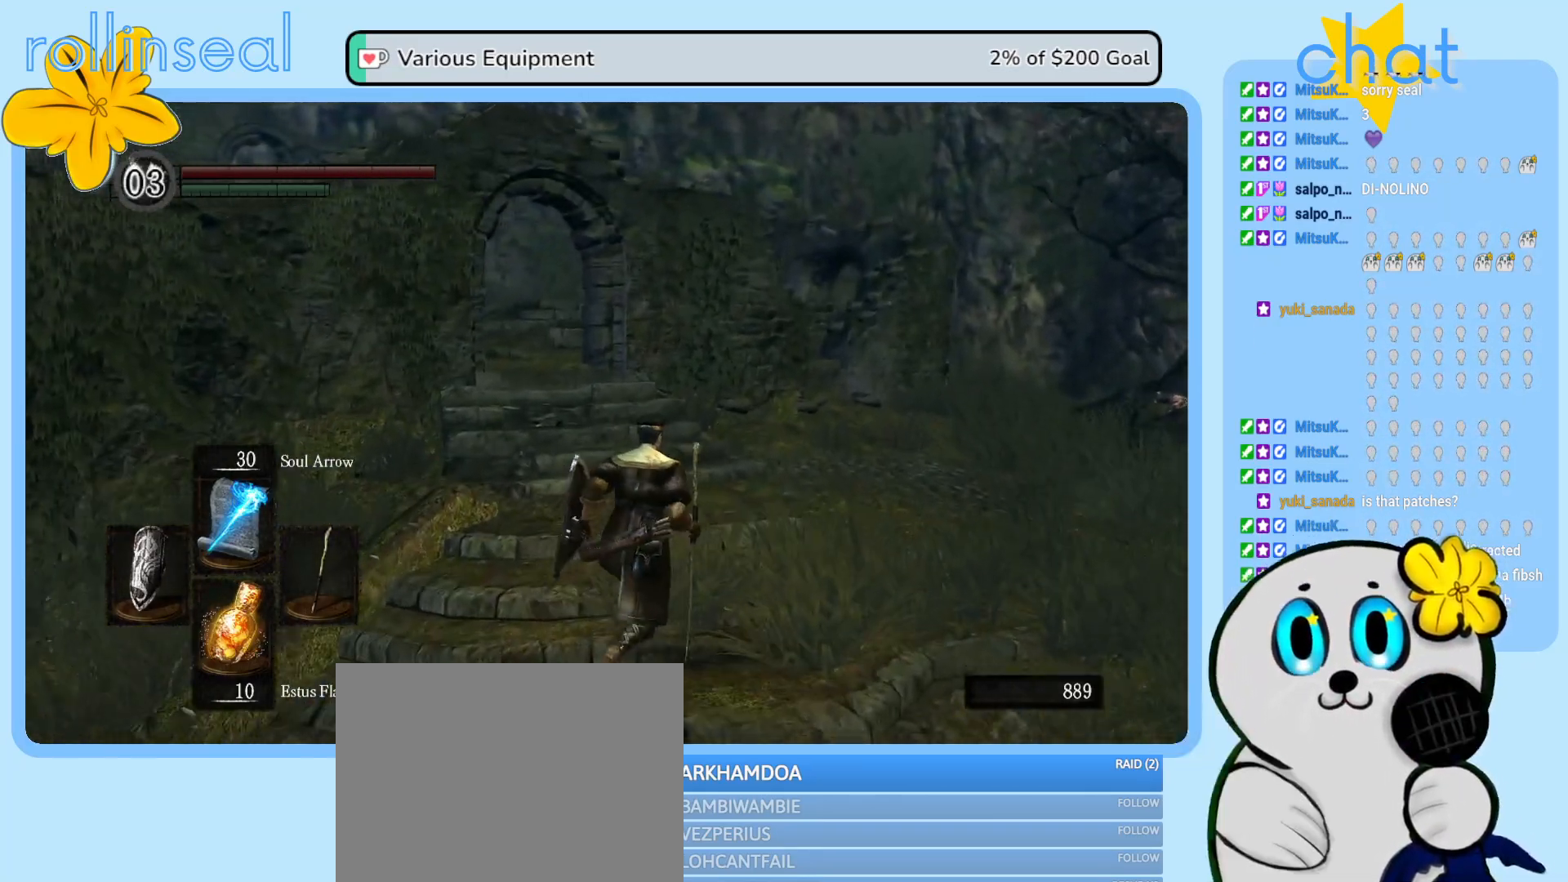
{"buttons": [], "left_stick": "up", "right_stick": "center", "events": [[233, "right_stick", "down-left"], [500, "right_stick", "center"]]}
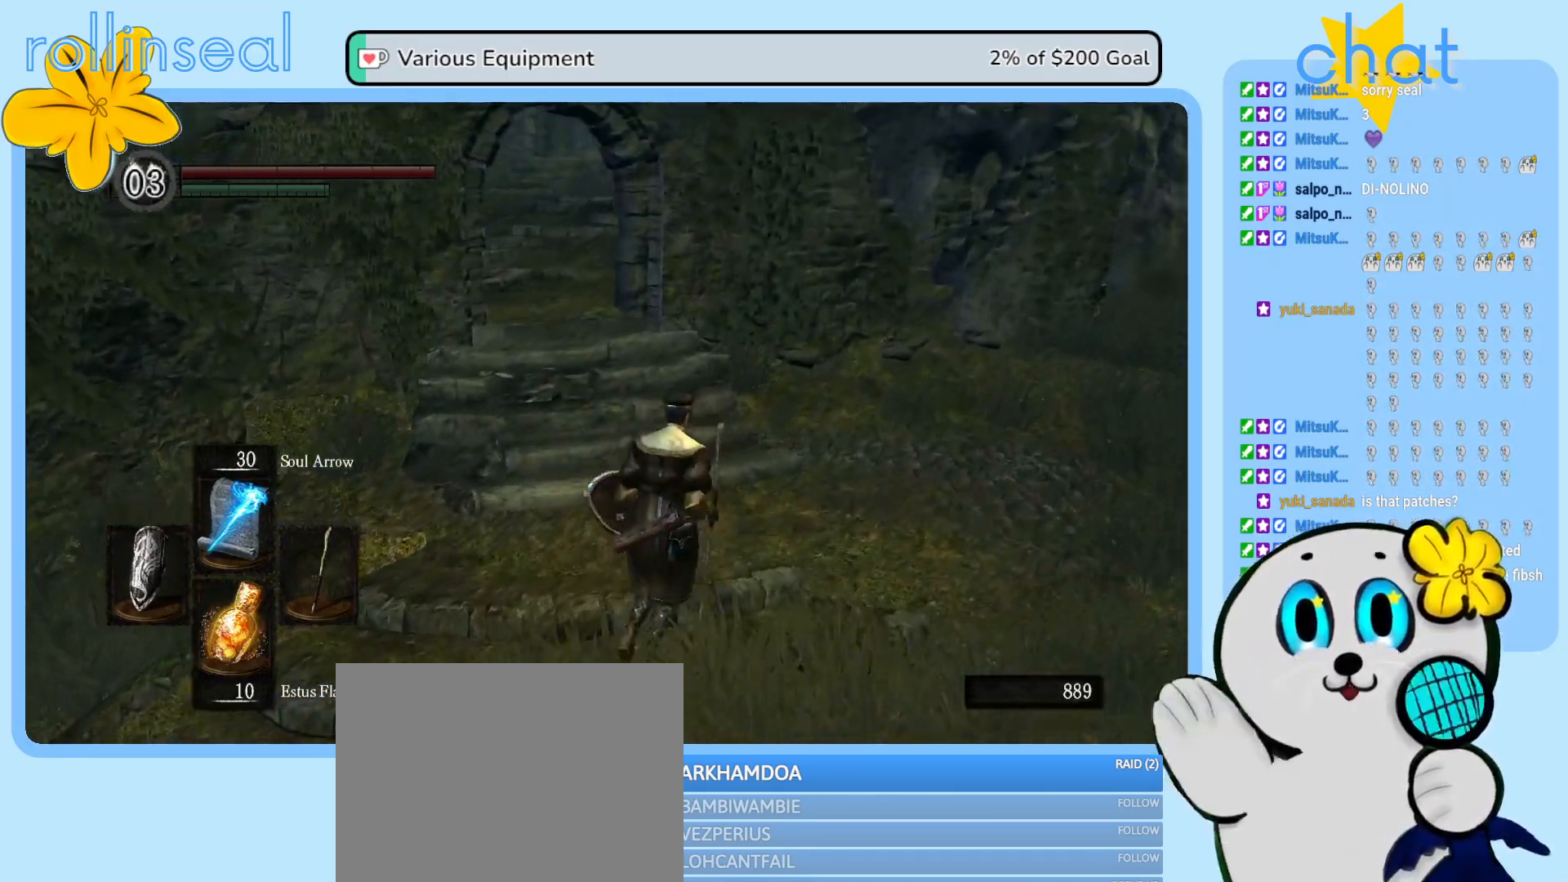
{"buttons": [], "left_stick": "up", "right_stick": "center", "events": [[133, "right_stick", "left"], [383, "right_stick", "center"]]}
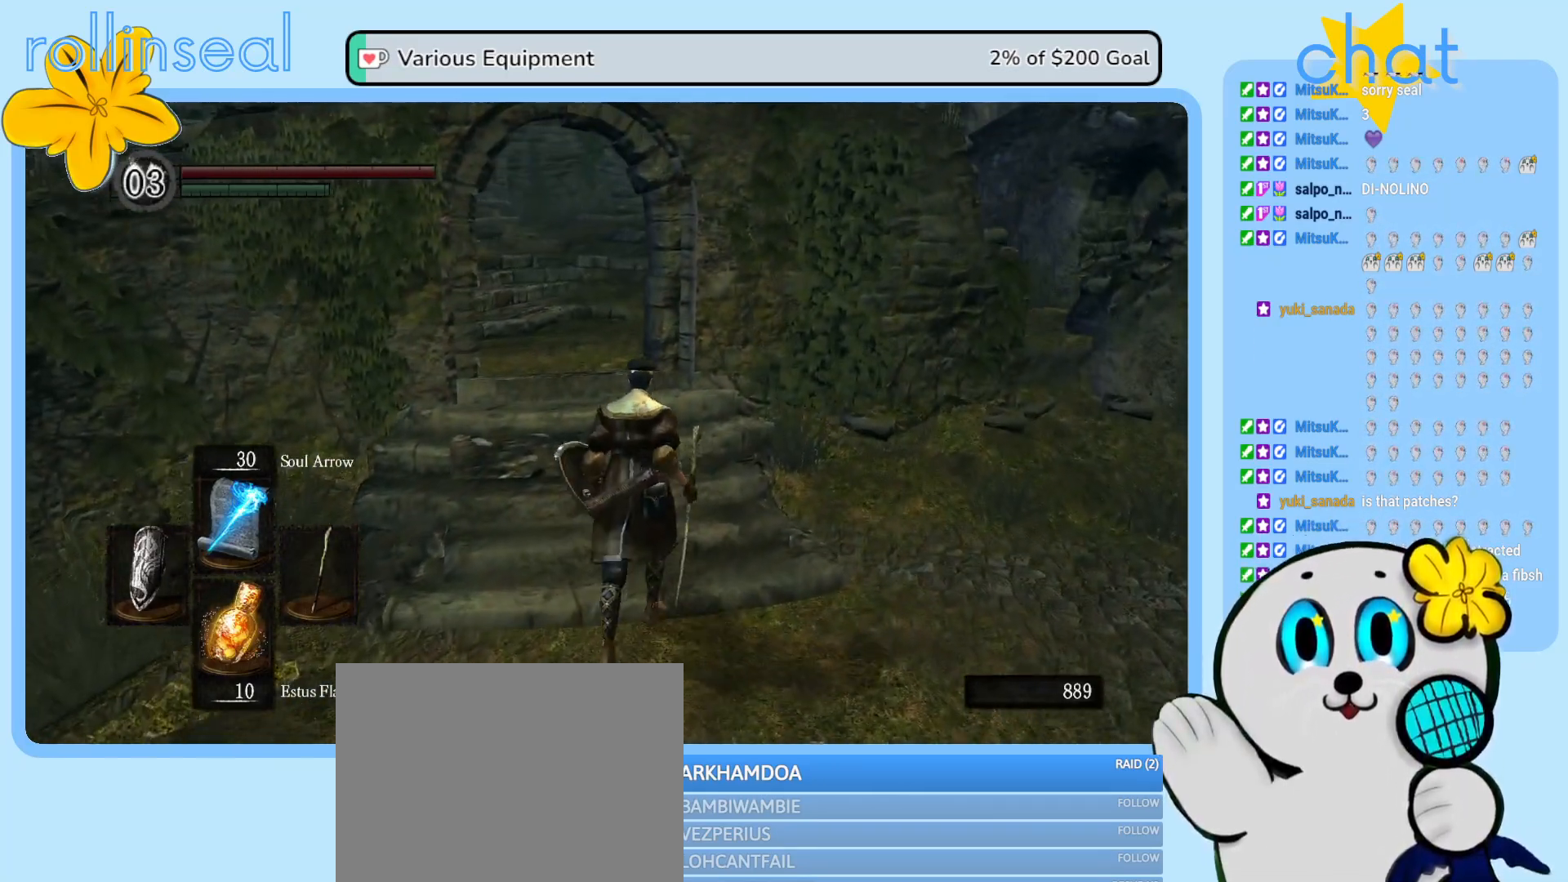
{"buttons": [], "left_stick": "up", "right_stick": "center", "events": [[83, "right_stick", "left"], [283, "right_stick", "center"]]}
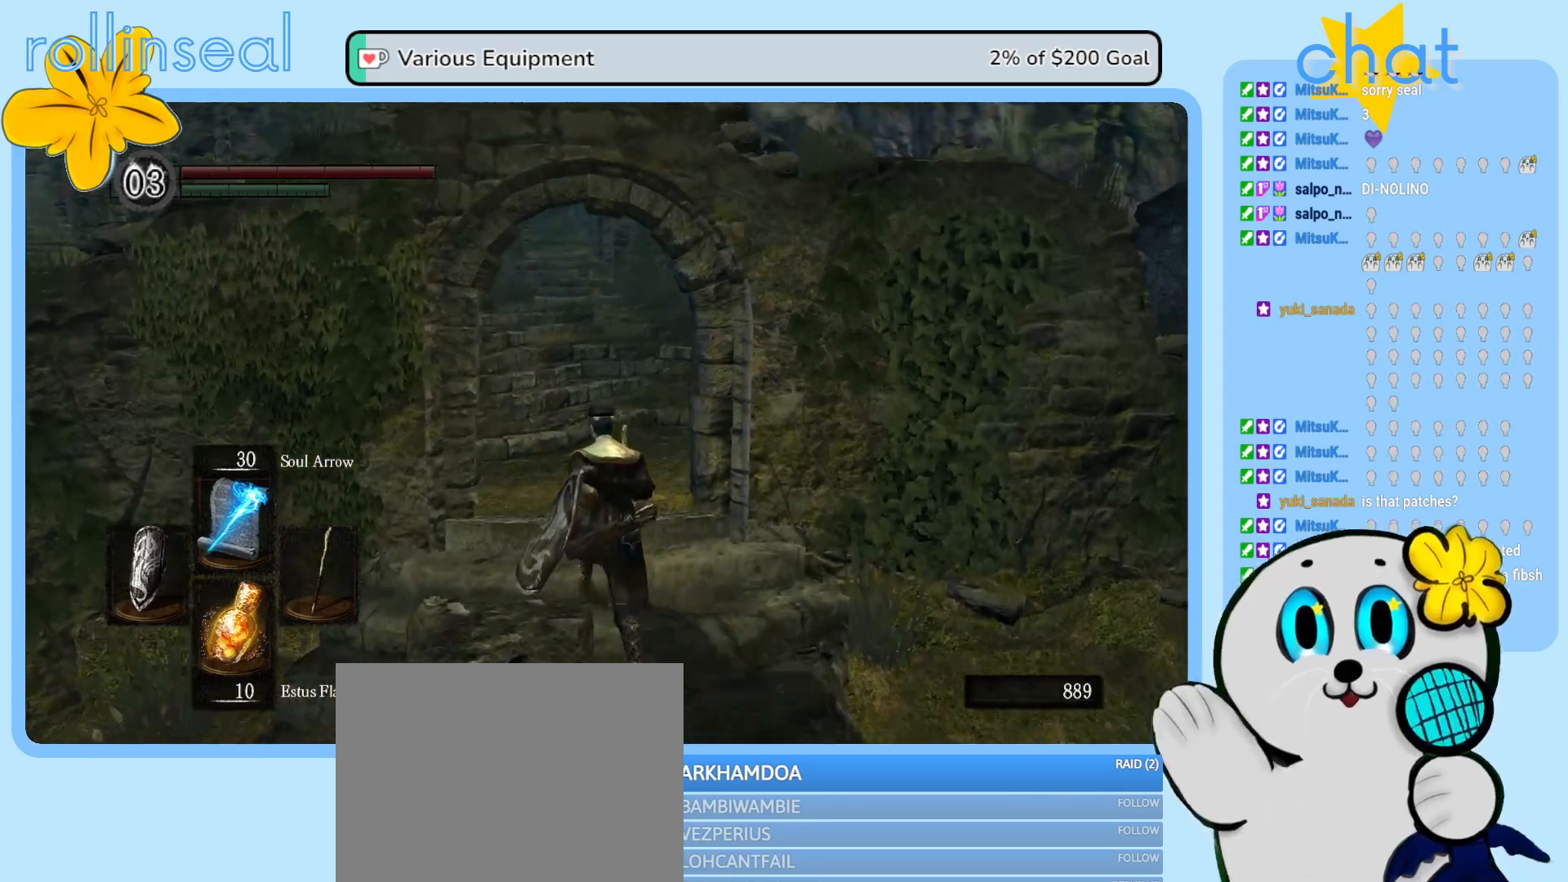
{"buttons": [], "left_stick": "up", "right_stick": "center", "events": []}
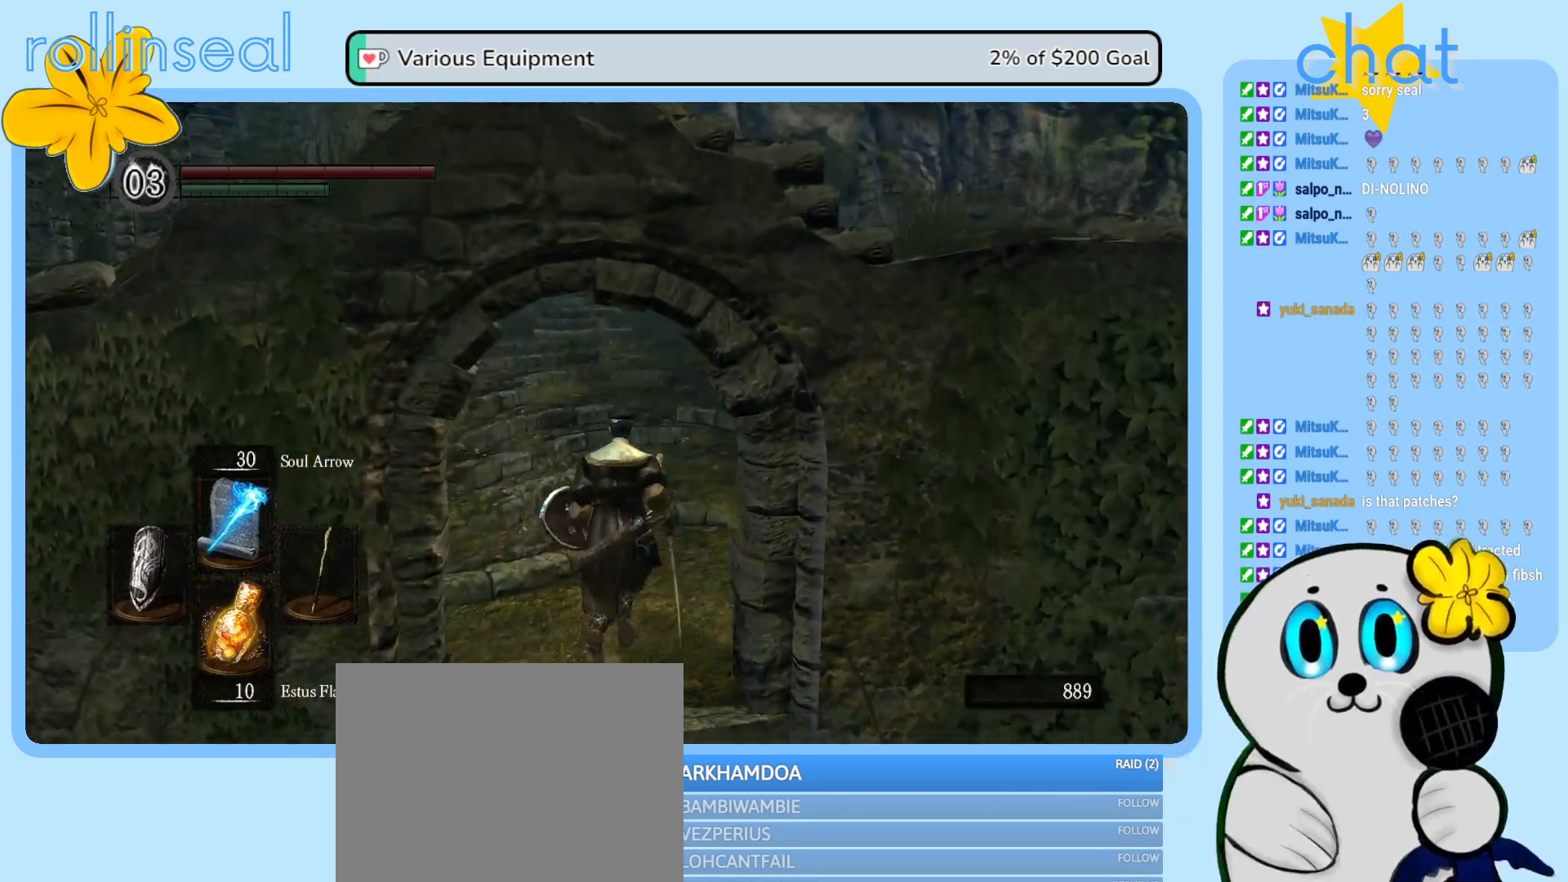
{"buttons": [], "left_stick": "up", "right_stick": "center", "events": []}
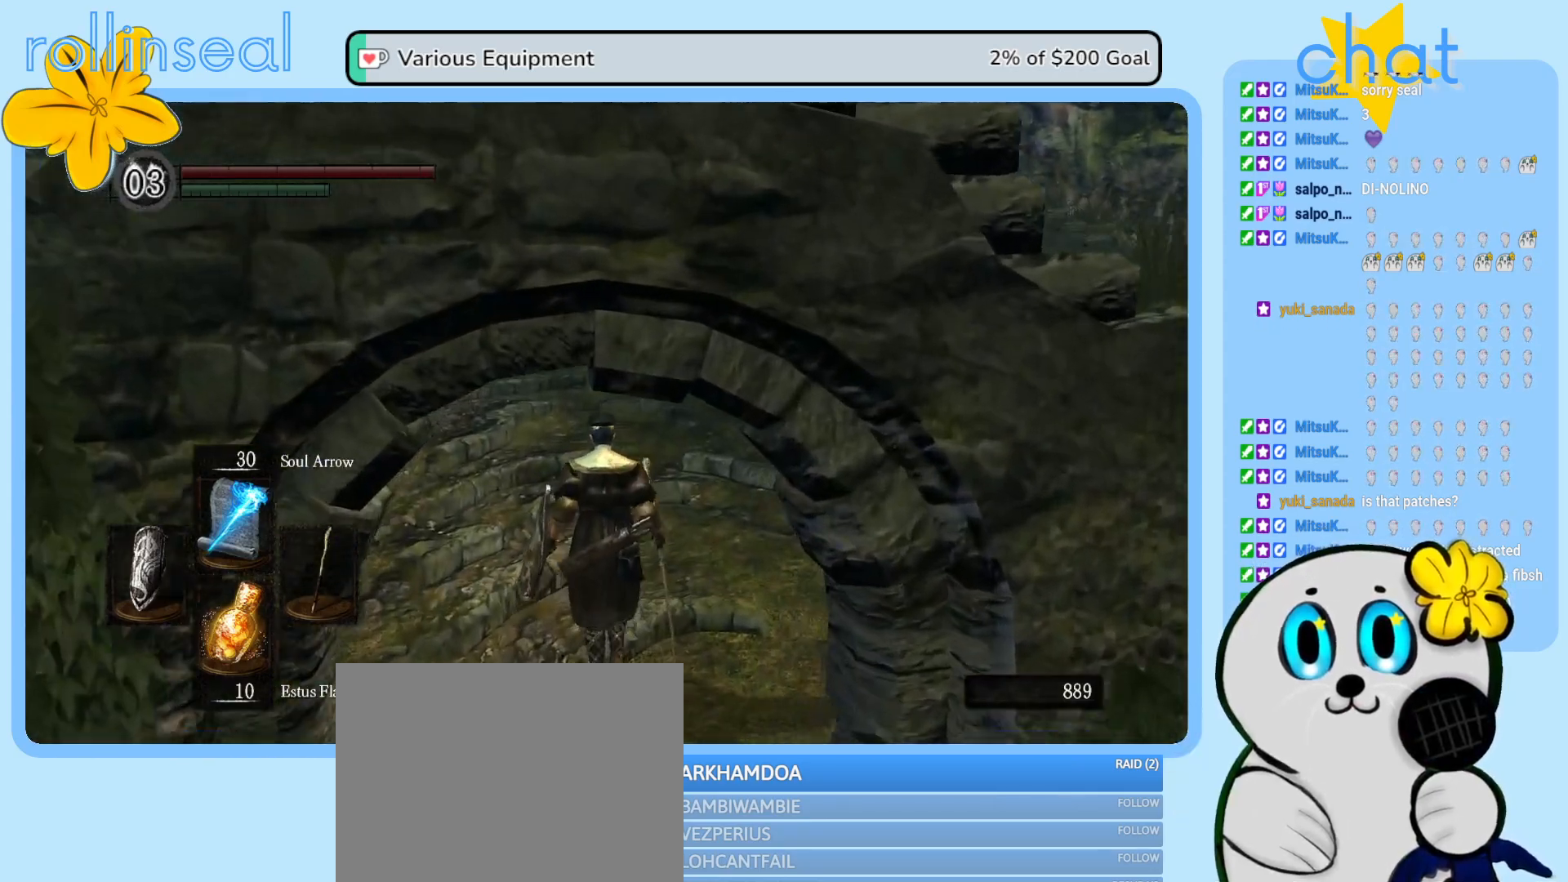
{"buttons": [], "left_stick": "up", "right_stick": "center", "events": []}
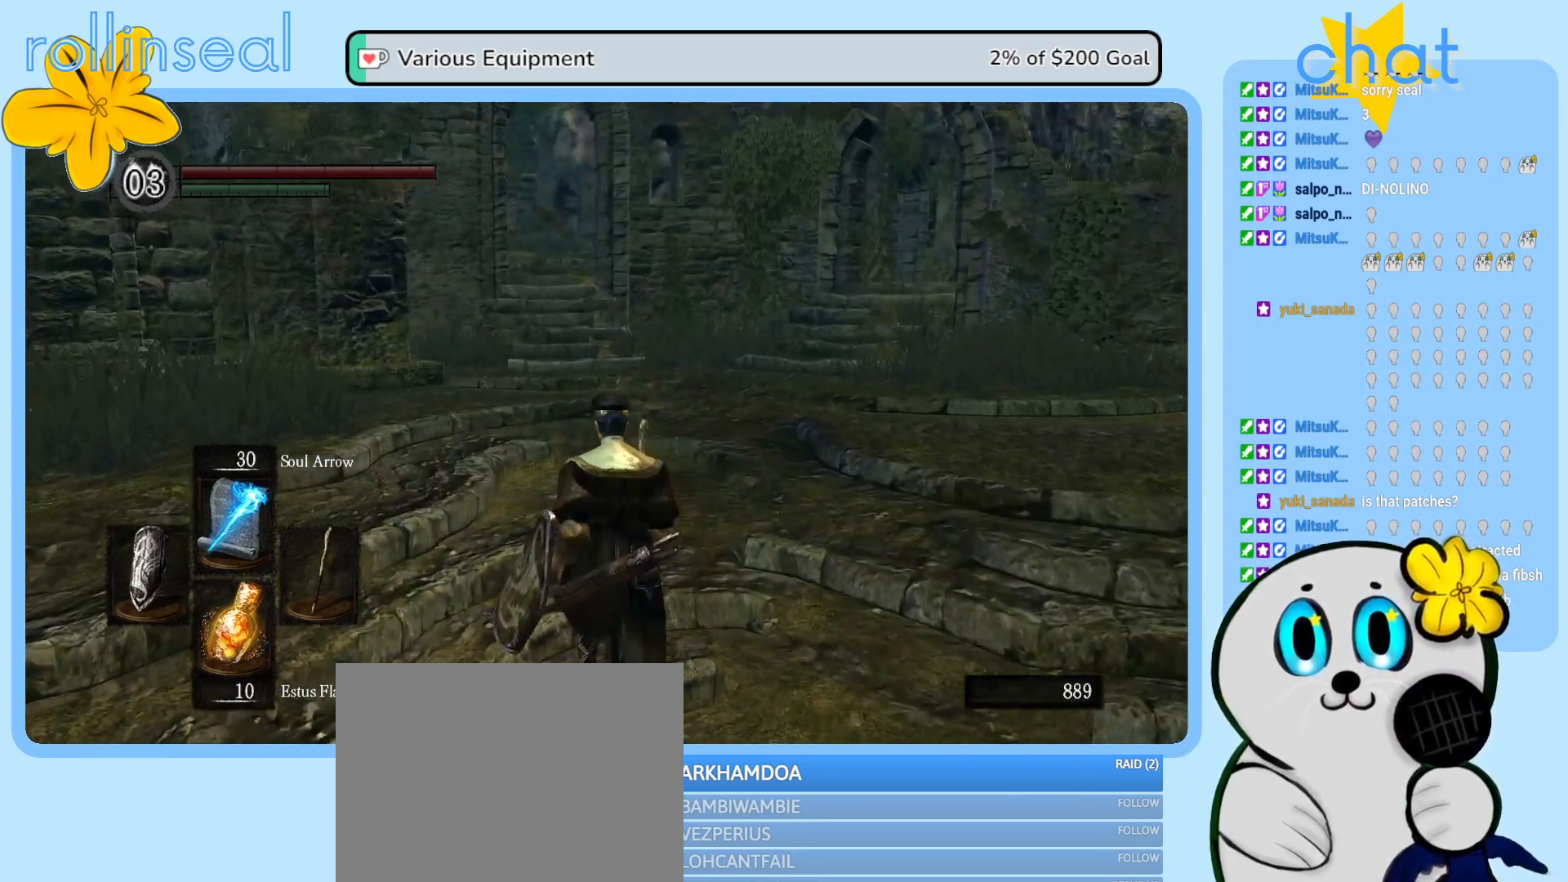
{"buttons": [], "left_stick": "up", "right_stick": "center", "events": []}
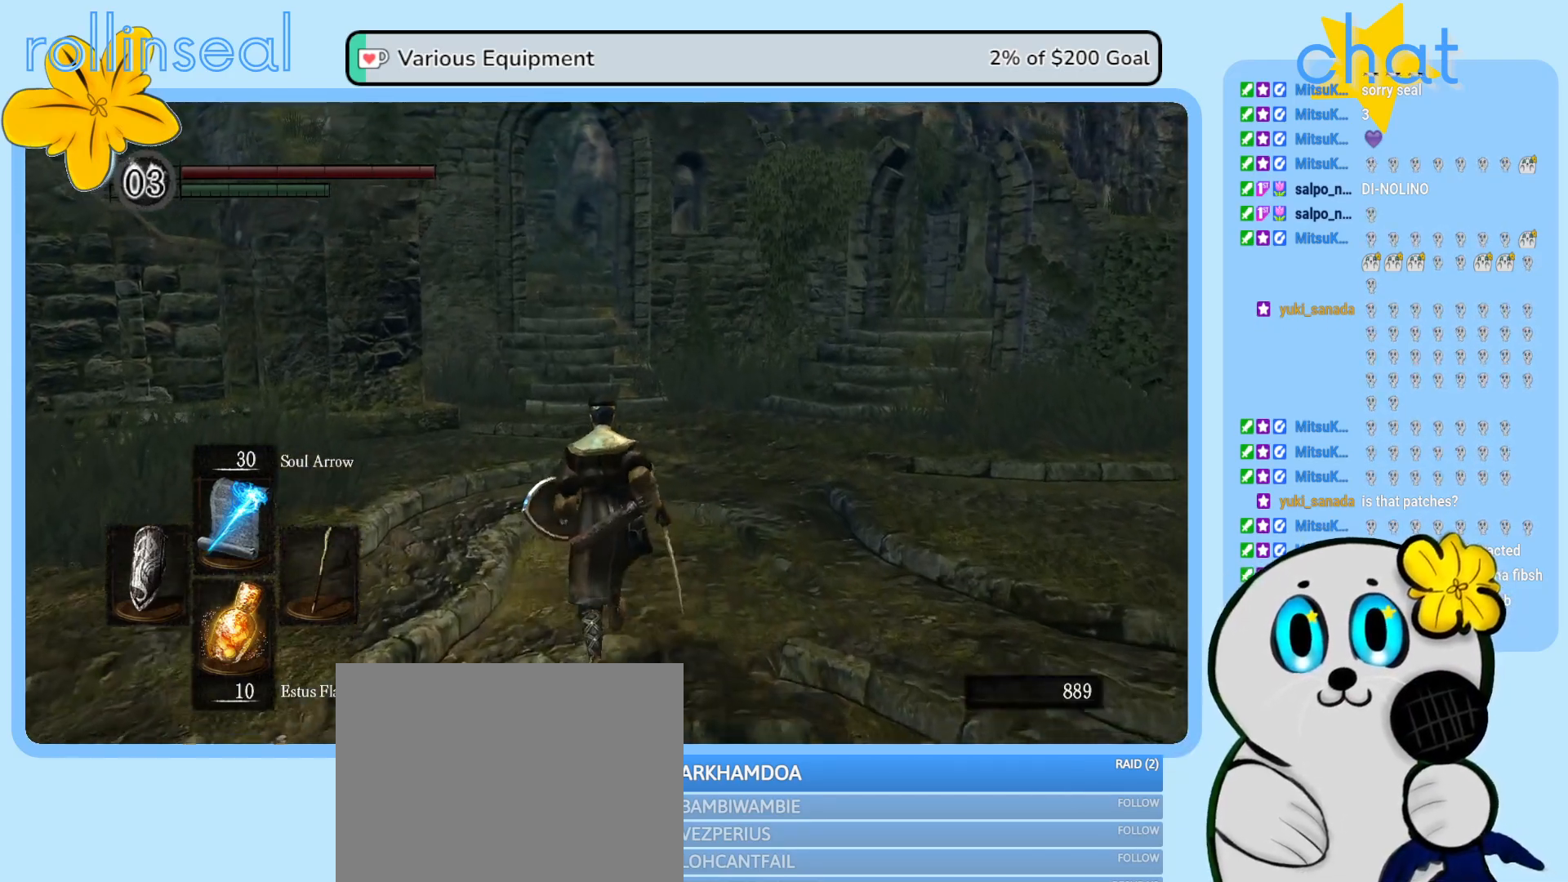
{"buttons": [], "left_stick": "up", "right_stick": "center", "events": []}
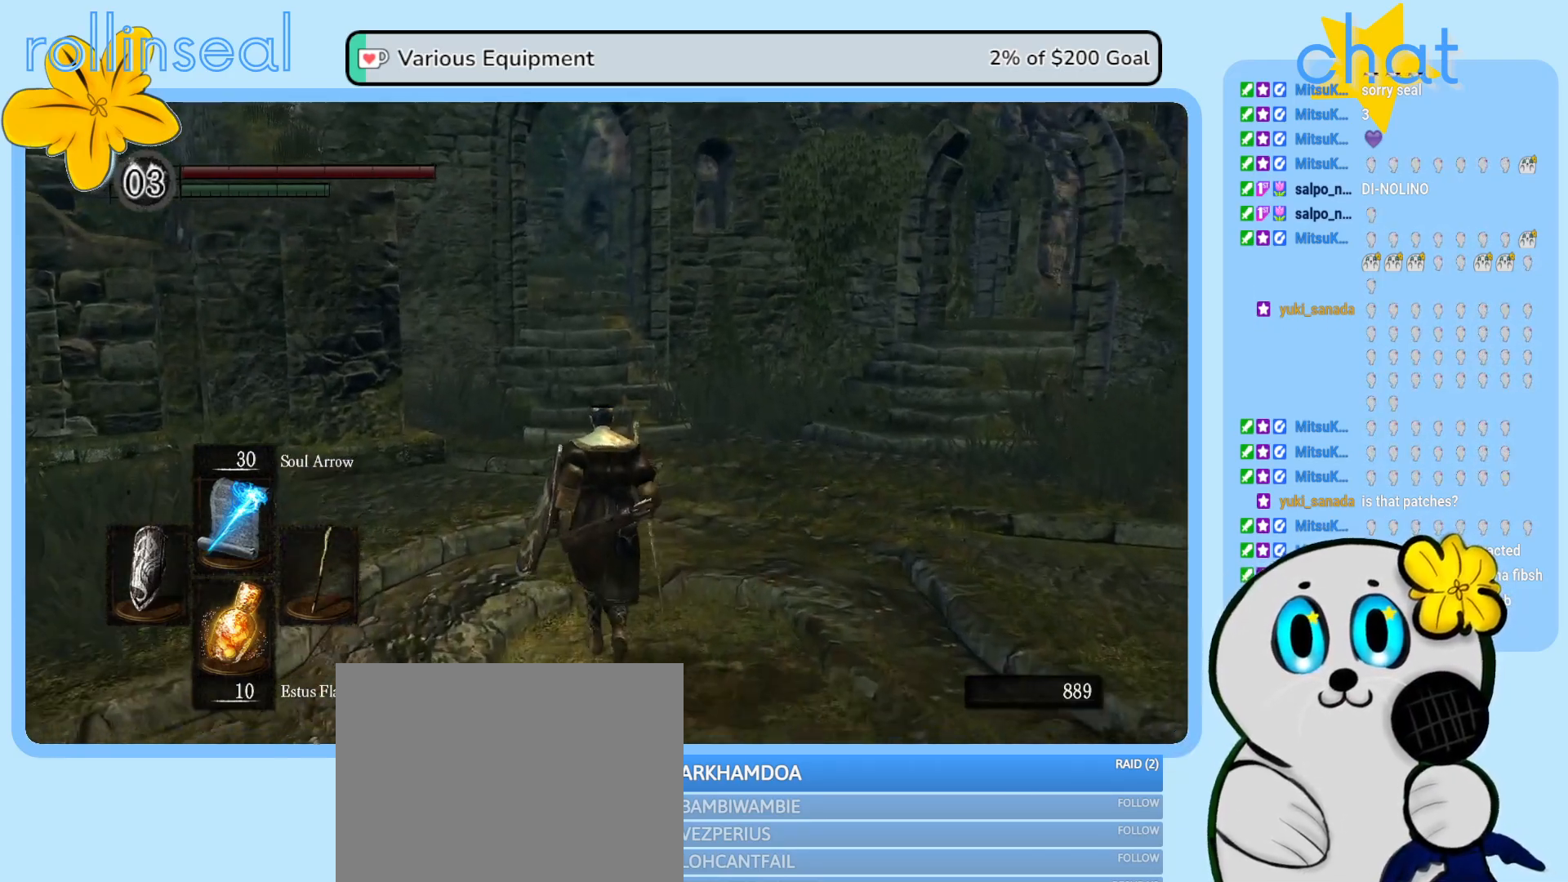
{"buttons": [], "left_stick": "up", "right_stick": "center", "events": []}
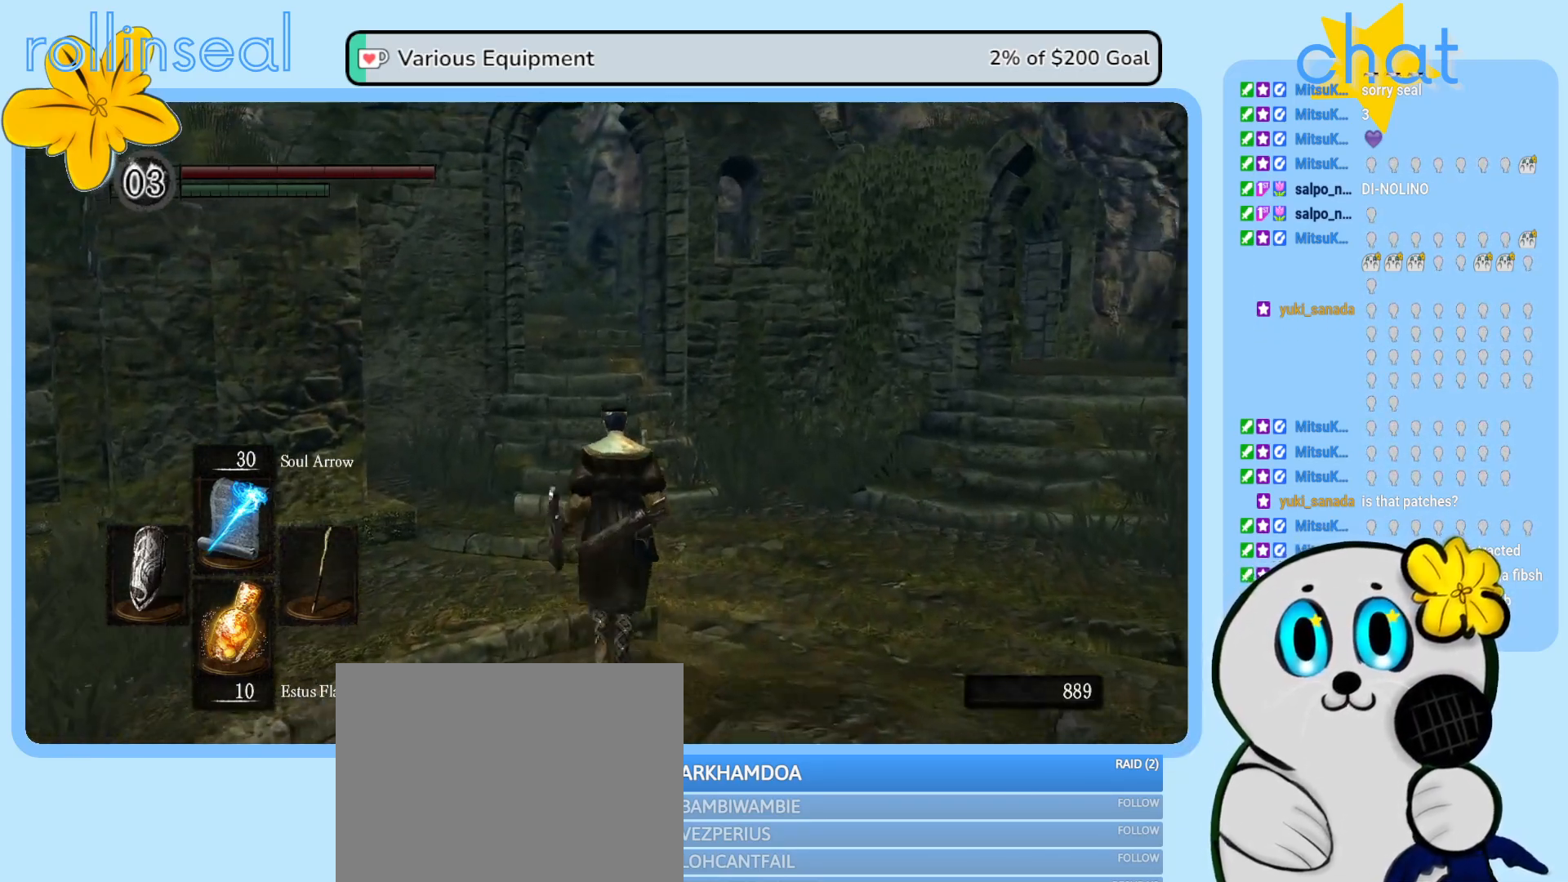
{"buttons": [], "left_stick": "up", "right_stick": "center", "events": []}
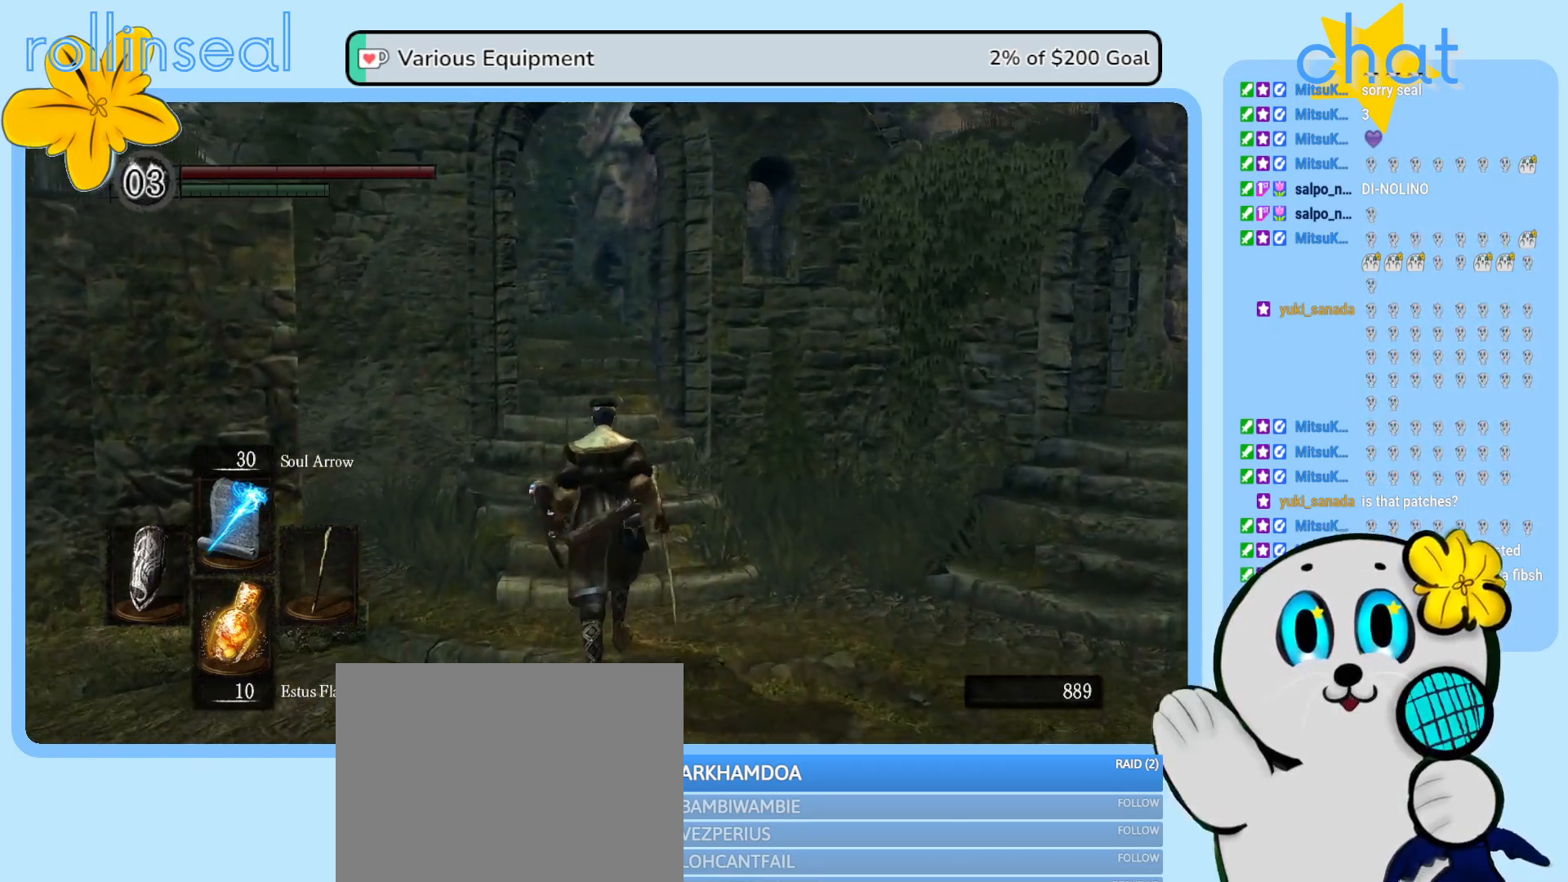
{"buttons": [], "left_stick": "up", "right_stick": "center", "events": []}
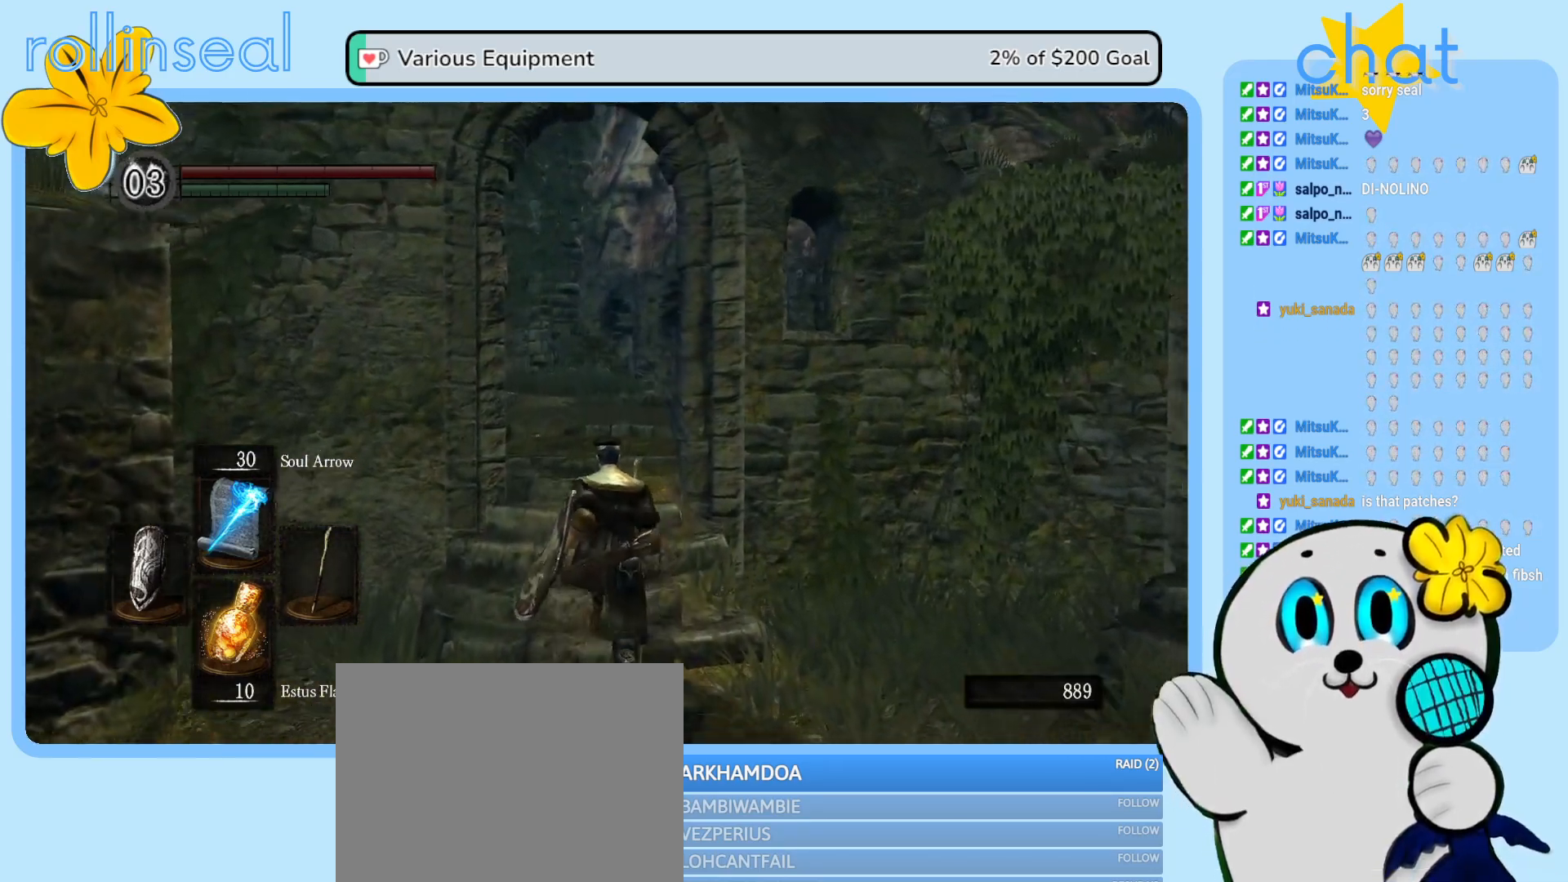
{"buttons": [], "left_stick": "up", "right_stick": "center", "events": []}
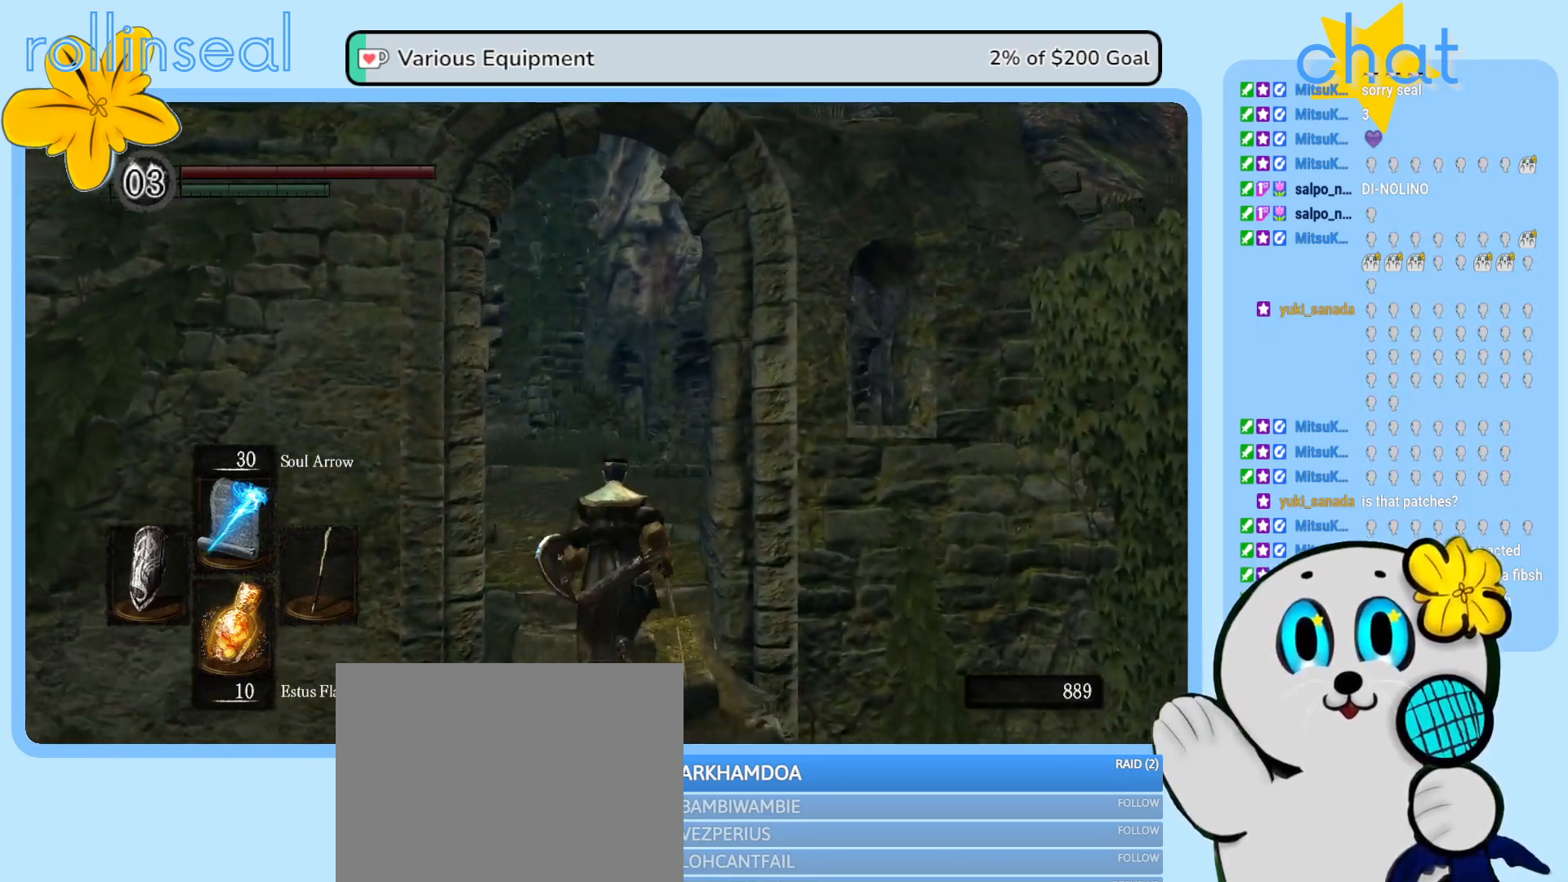
{"buttons": [], "left_stick": "up", "right_stick": "down-left", "events": [[350, "right_stick", "down-left"]]}
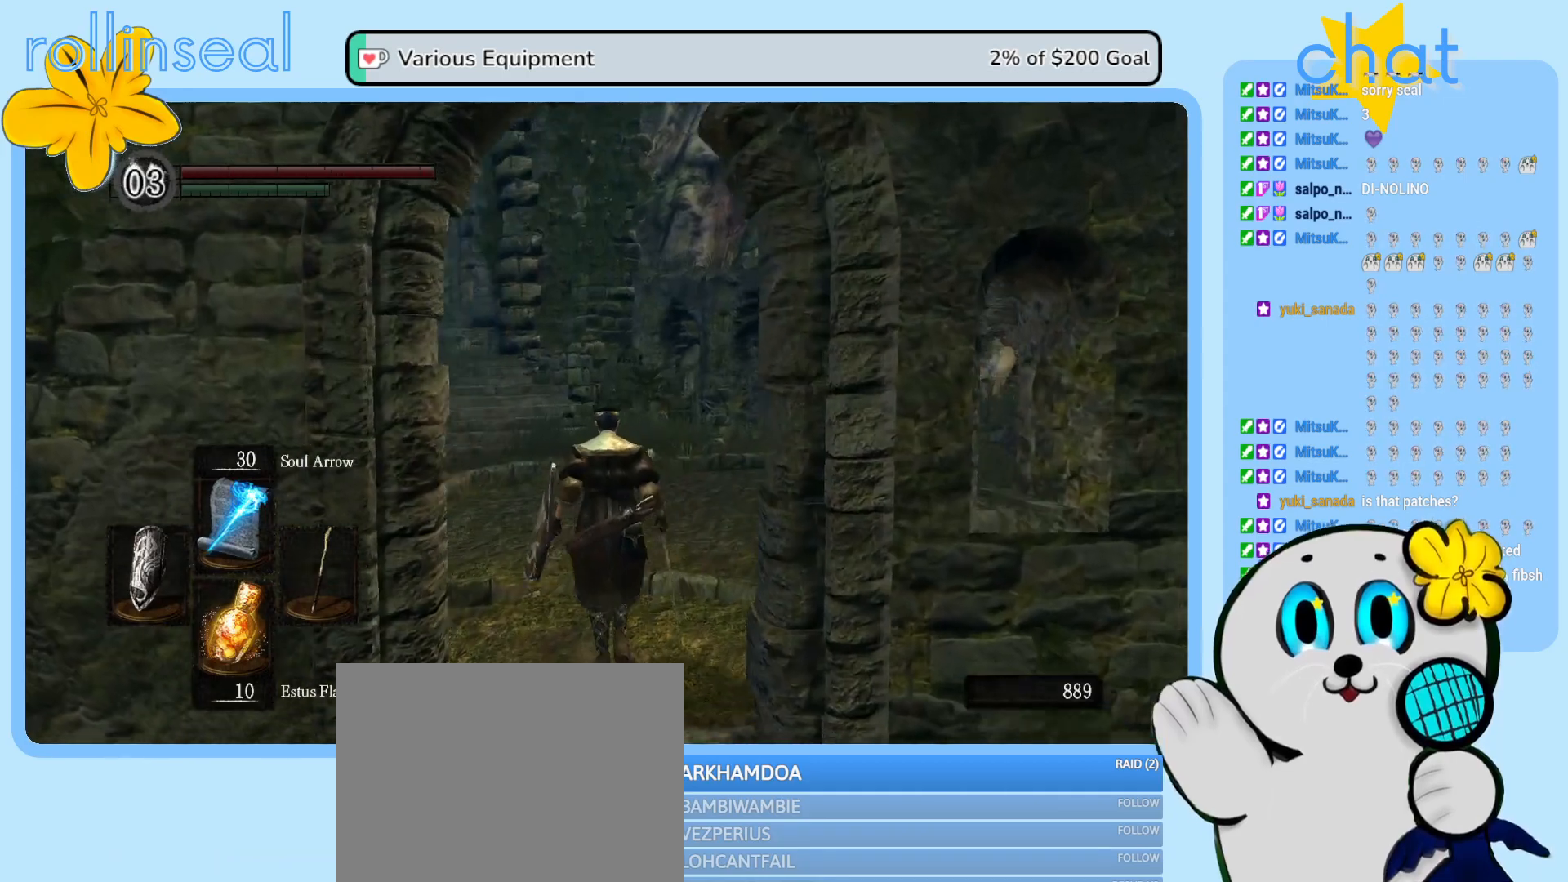
{"buttons": [], "left_stick": "up", "right_stick": "center", "events": [[50, "right_stick", "center"]]}
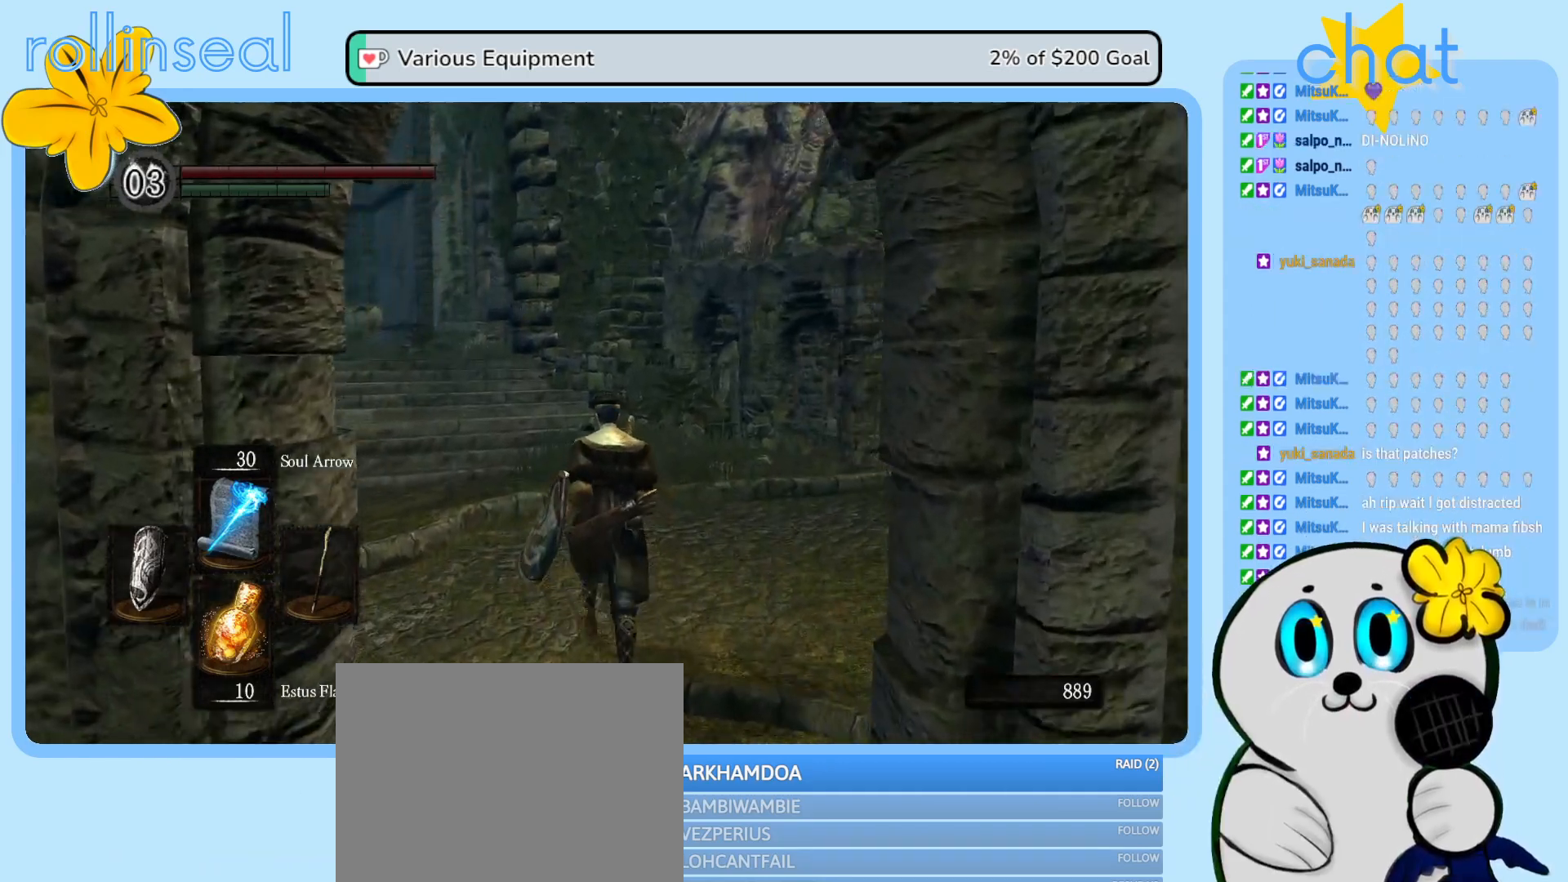
{"buttons": [], "left_stick": "up", "right_stick": "center", "events": [[17, "right_stick", "down-left"], [233, "right_stick", "center"]]}